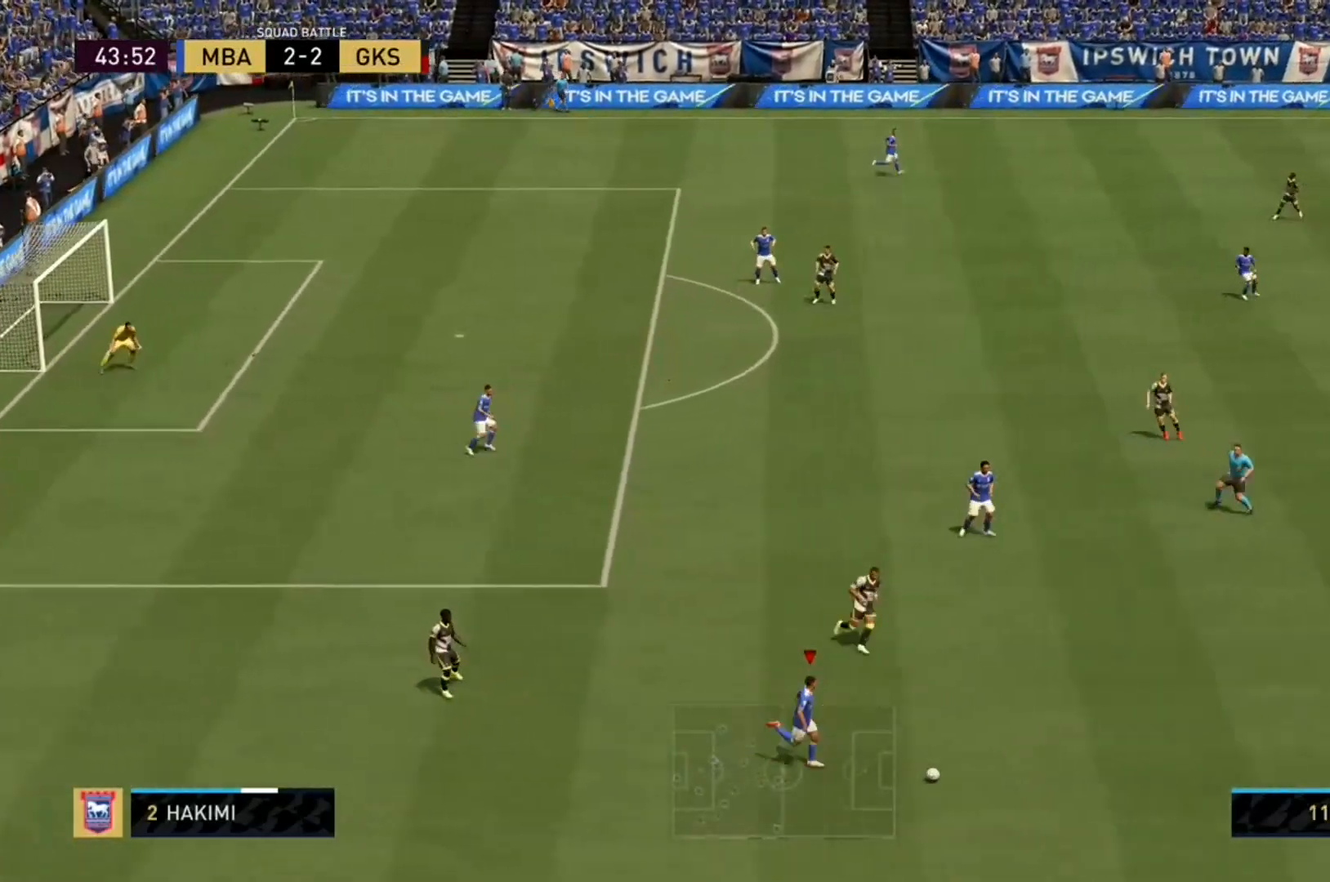
Gameplay with a controller (Xbox layout); each line is a JSON object with the inputs held at the frame after it. "events" lists button and stick changes between this image and that frame as [ms after this image, input, new state], when the widget could be followed in between. Not read: L3 R3 left_stick.
{"buttons": ["R2"], "right_stick": "center", "events": []}
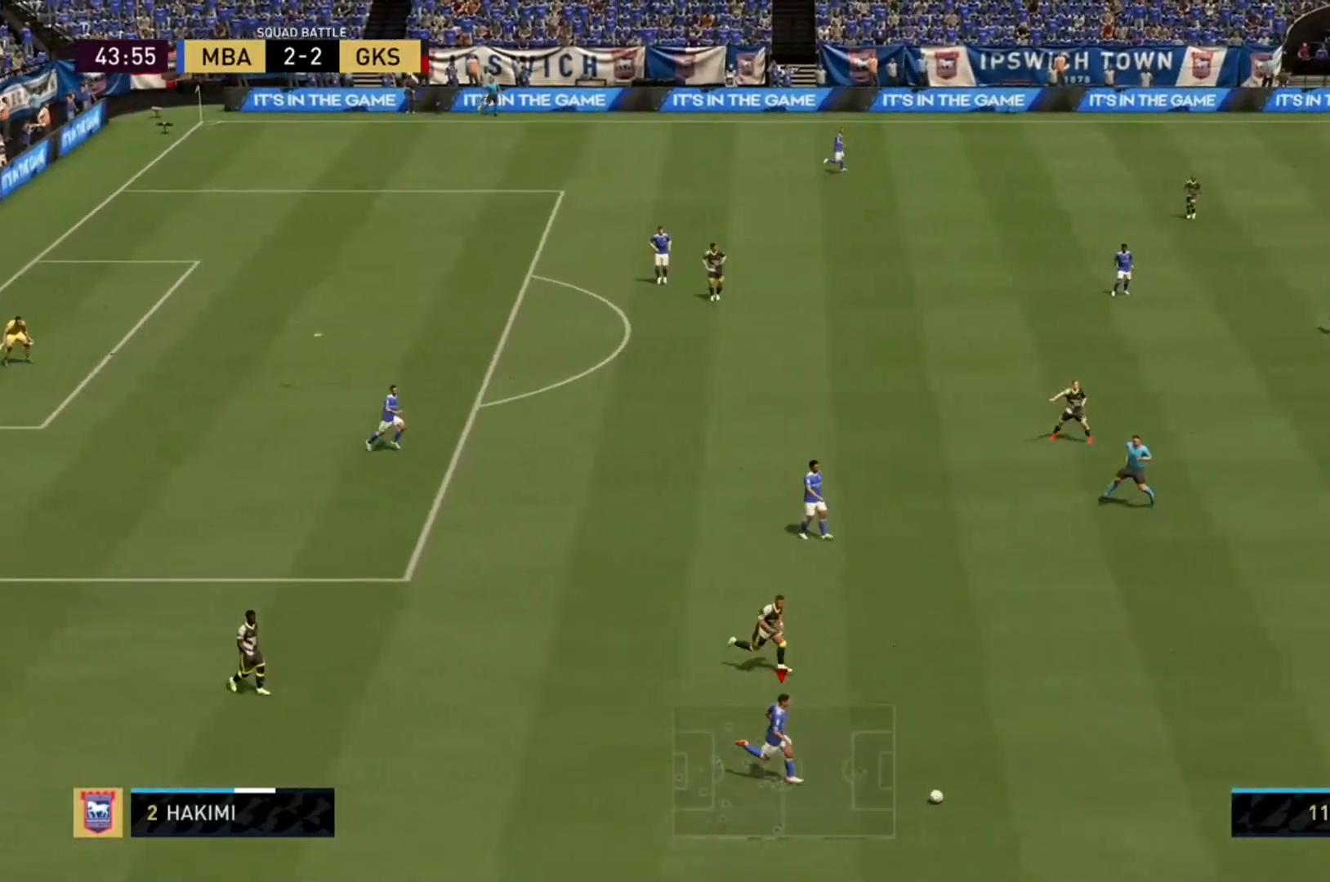
{"buttons": ["R2"], "right_stick": "center", "events": []}
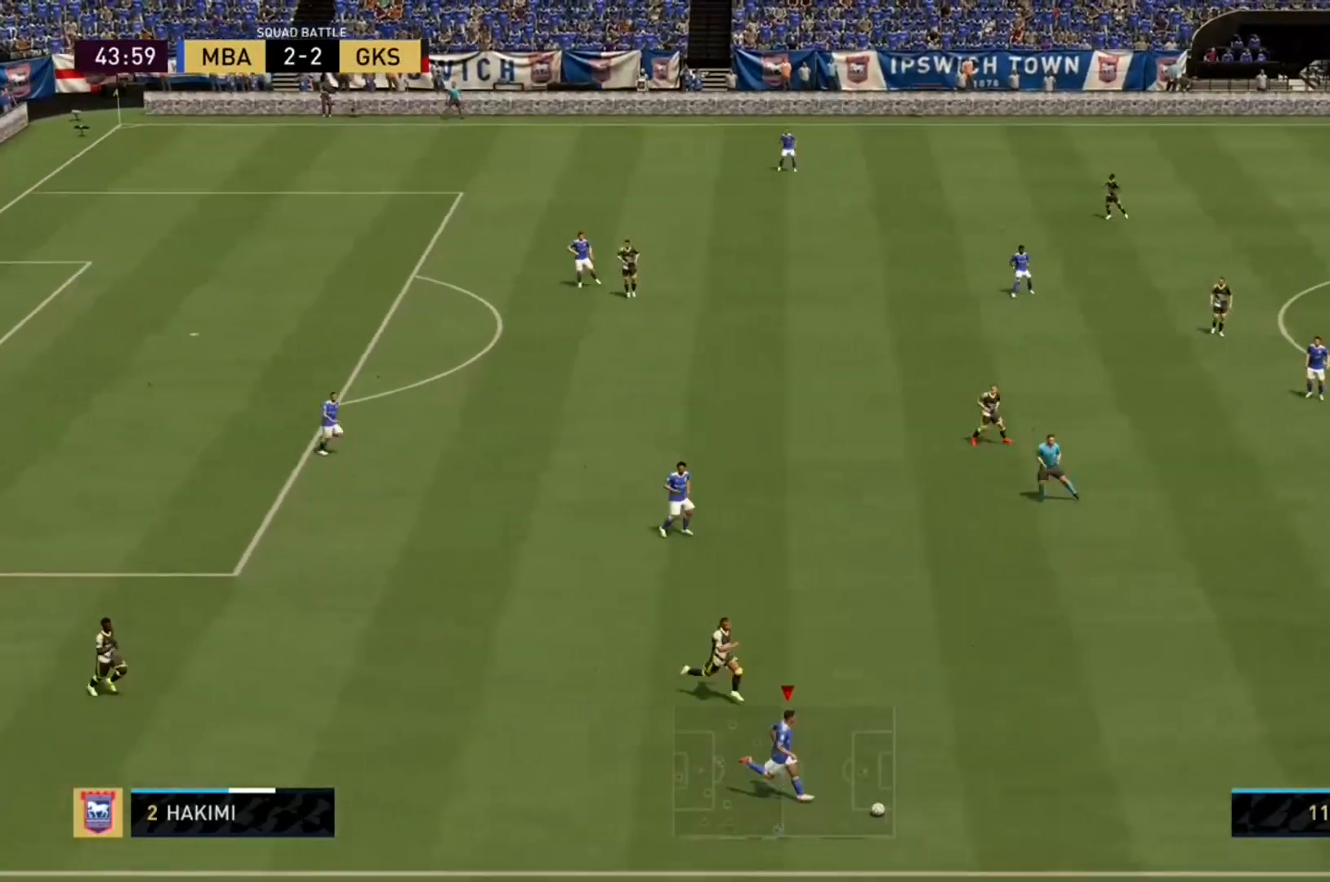
{"buttons": ["R2"], "right_stick": "center", "events": []}
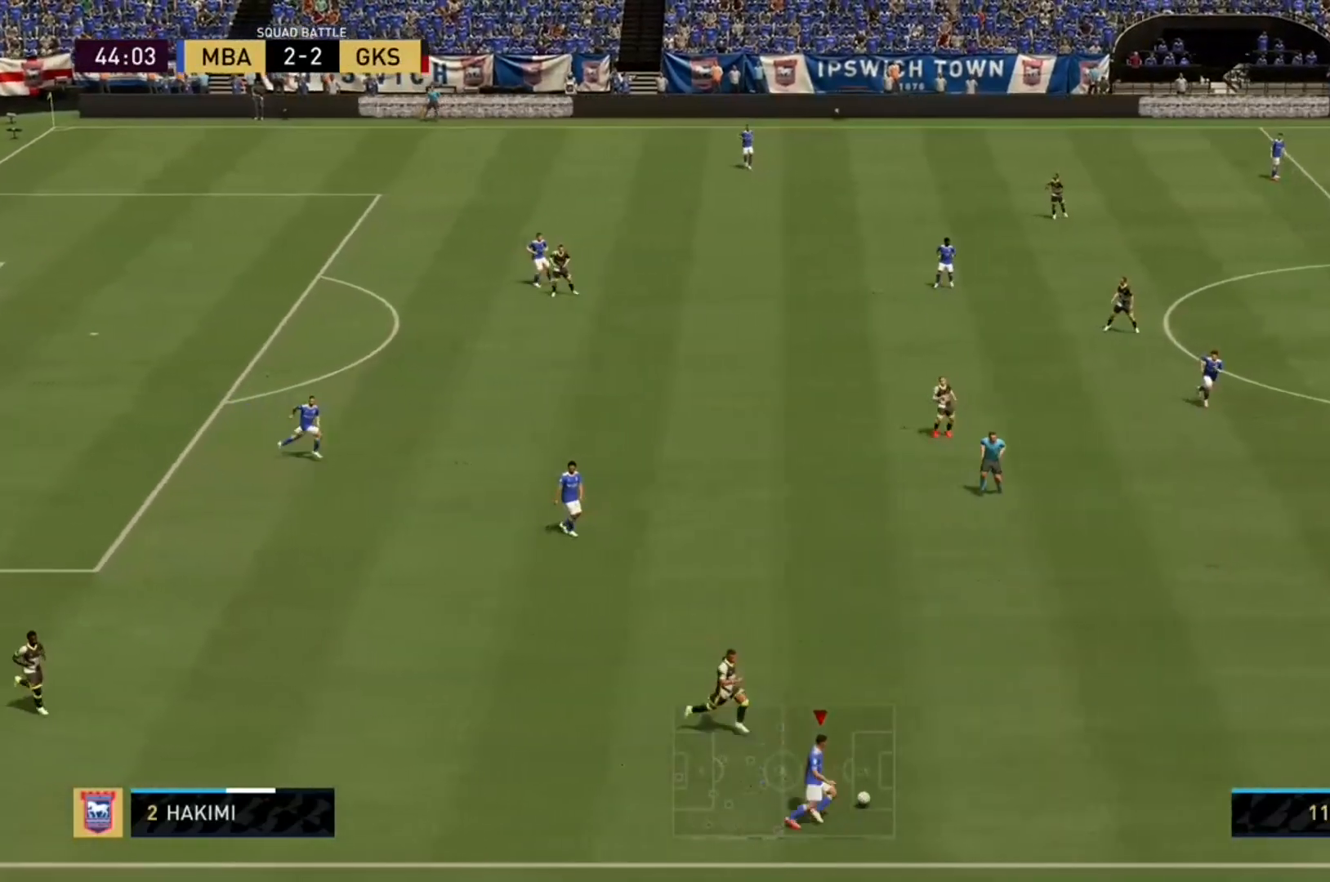
{"buttons": ["R2"], "right_stick": "center", "events": []}
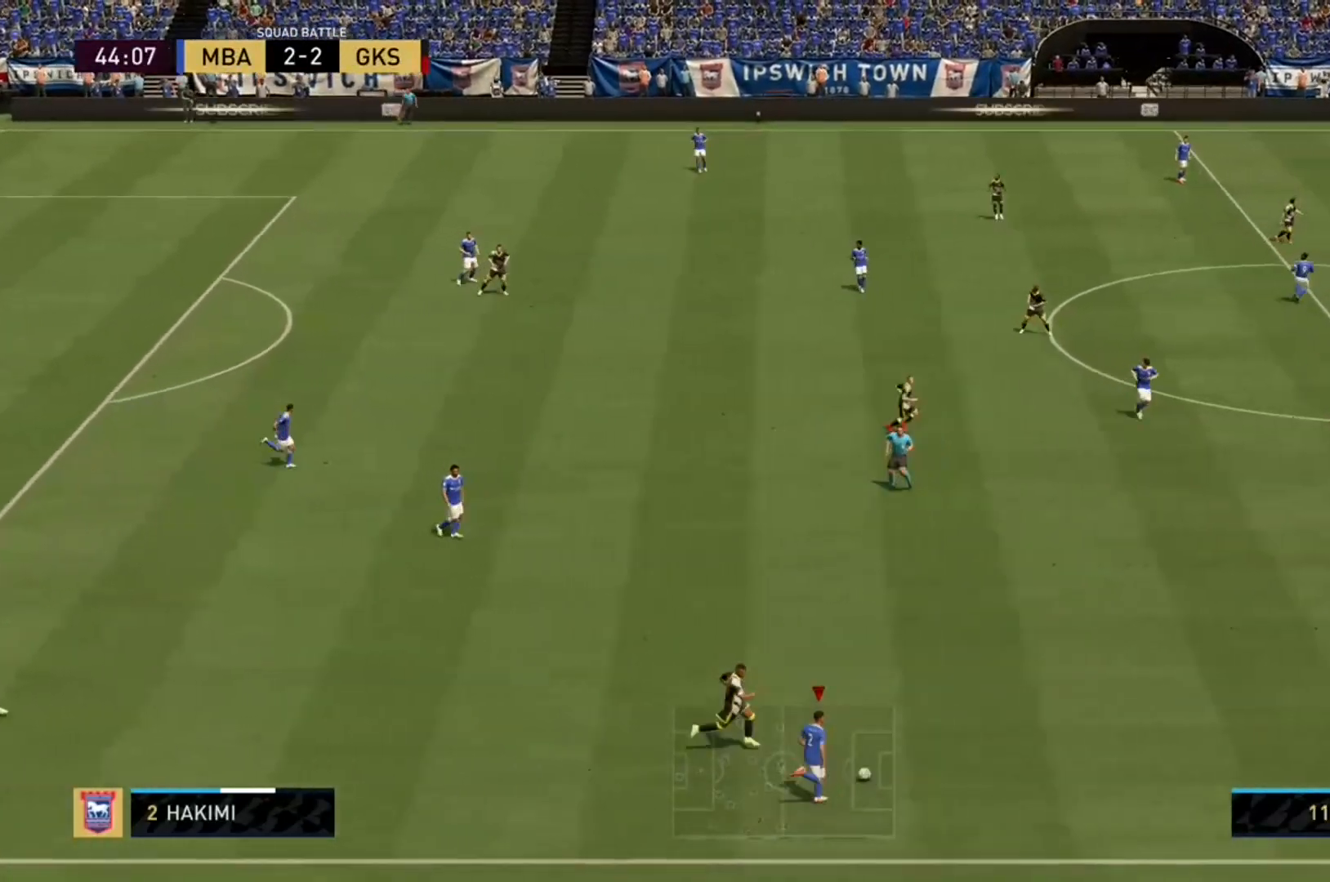
{"buttons": ["R2"], "right_stick": "center", "events": []}
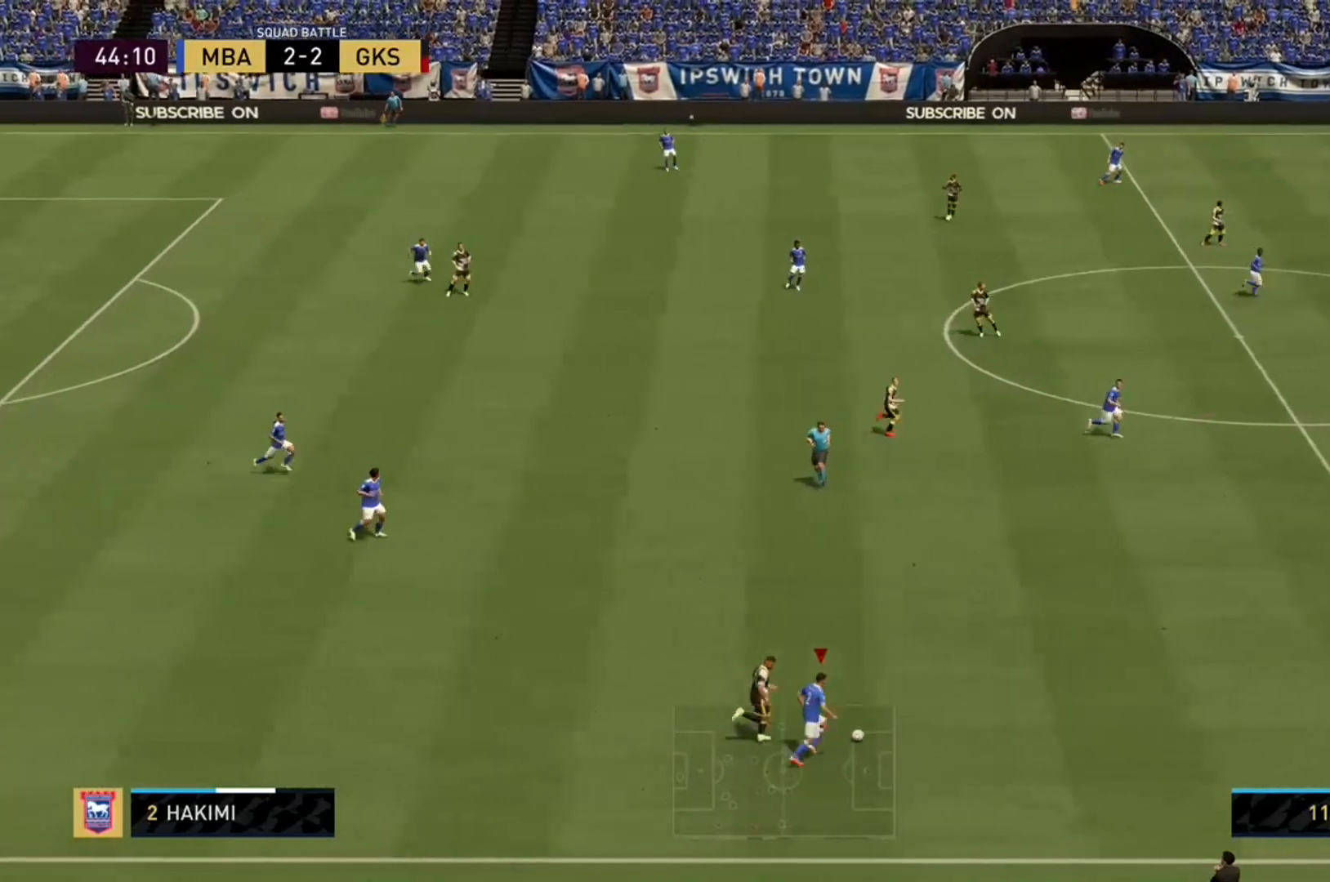
{"buttons": ["R2"], "right_stick": "center", "events": []}
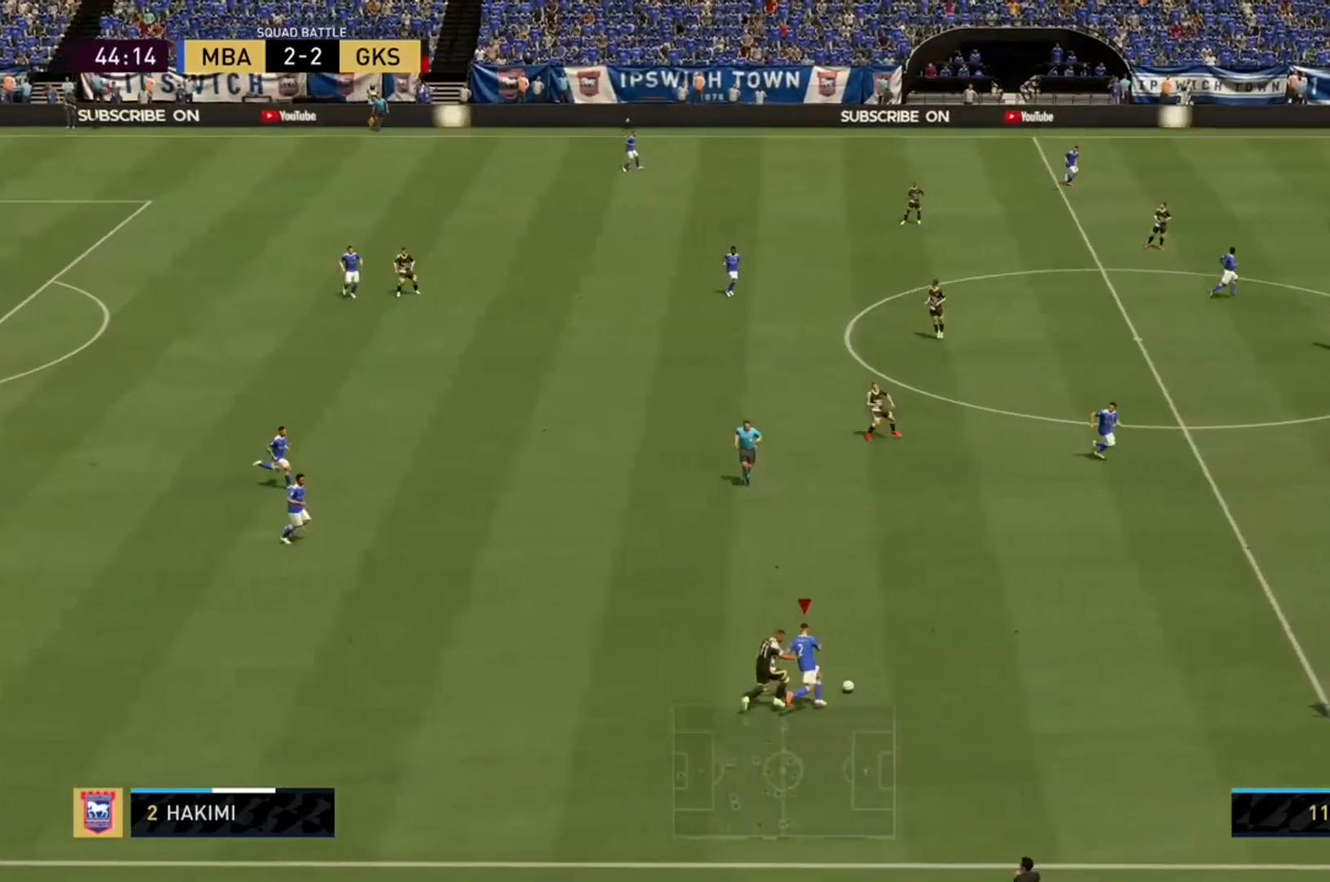
{"buttons": ["R2"], "right_stick": "center", "events": []}
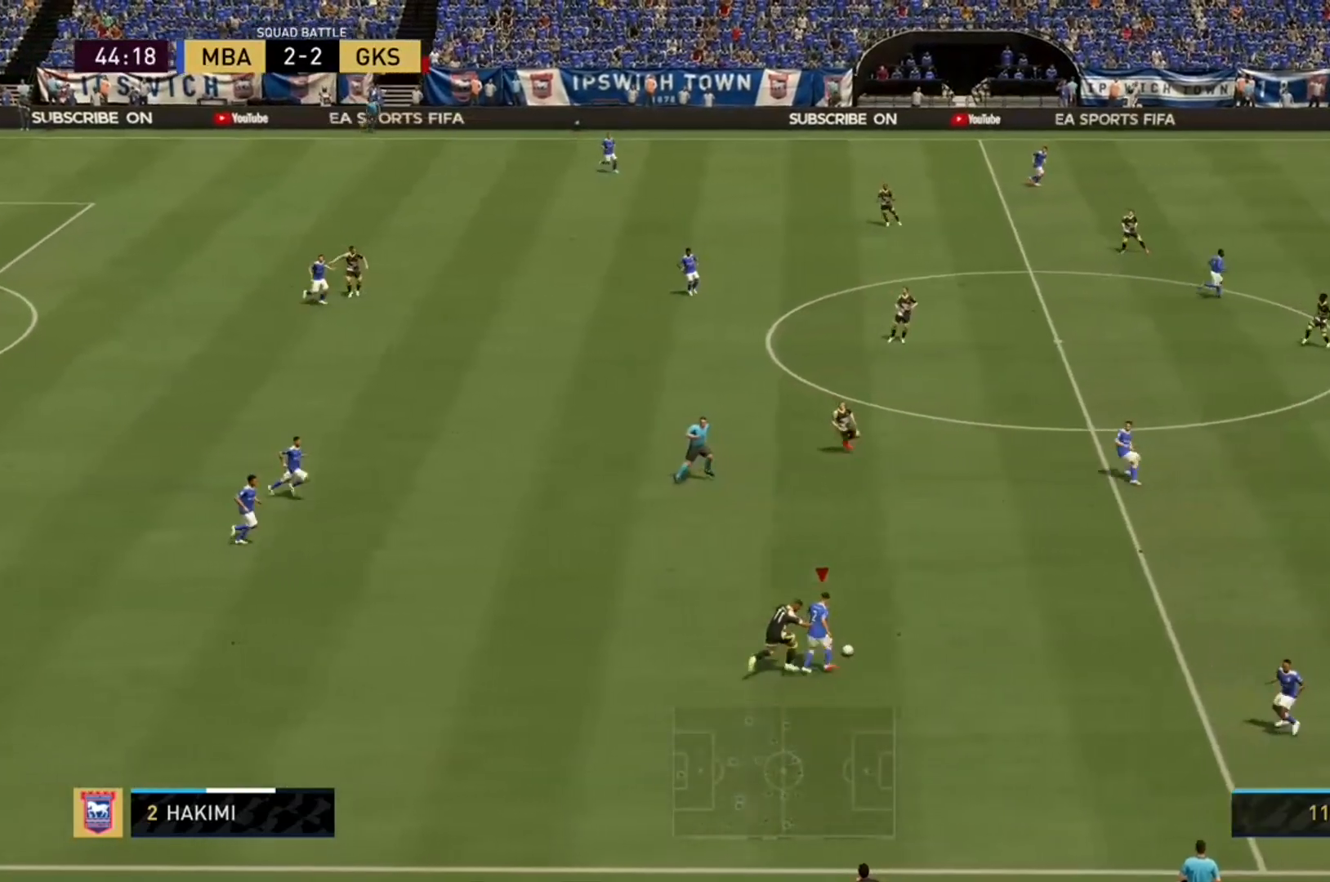
{"buttons": ["R2"], "right_stick": "center", "events": []}
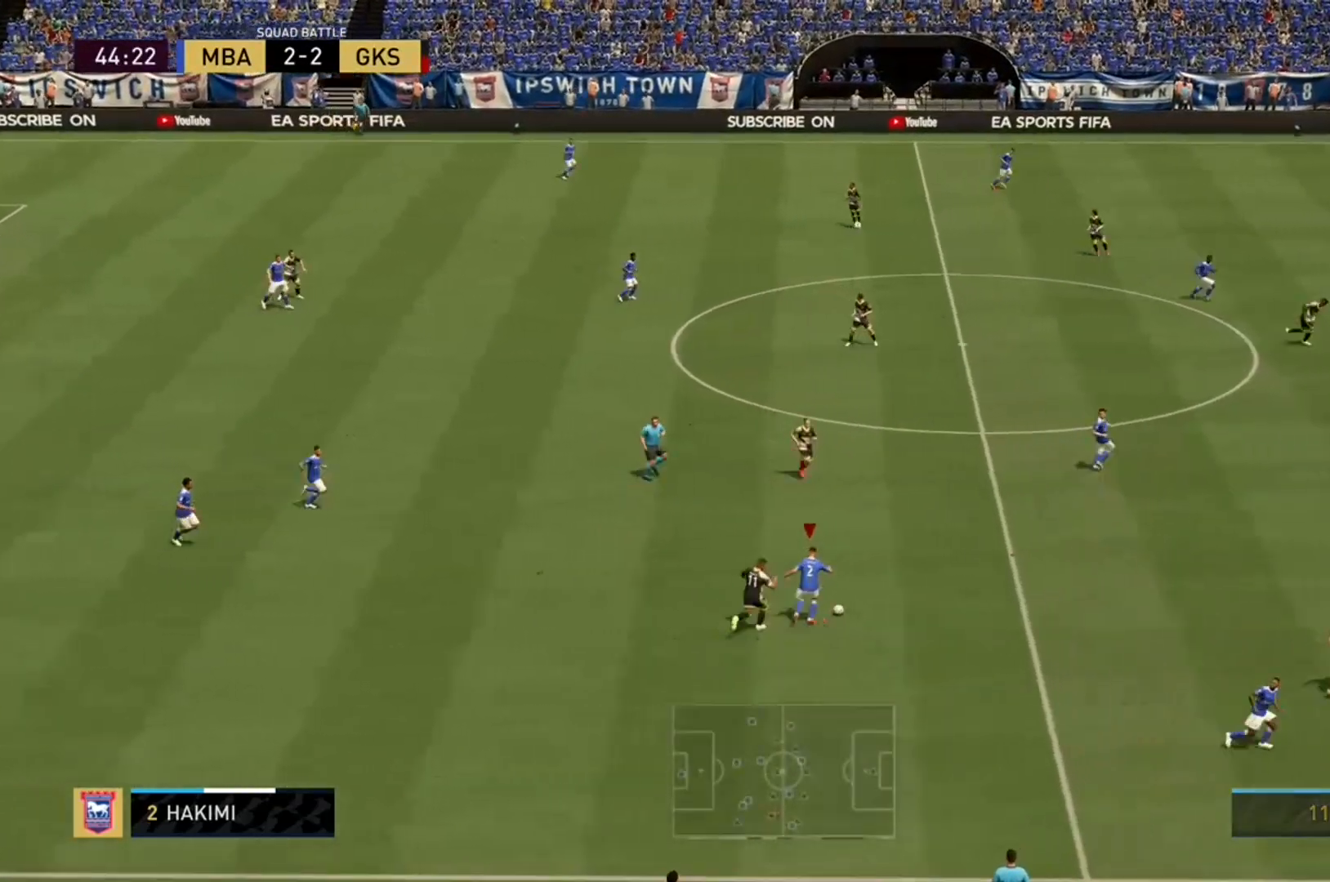
{"buttons": ["R2"], "right_stick": "center", "events": []}
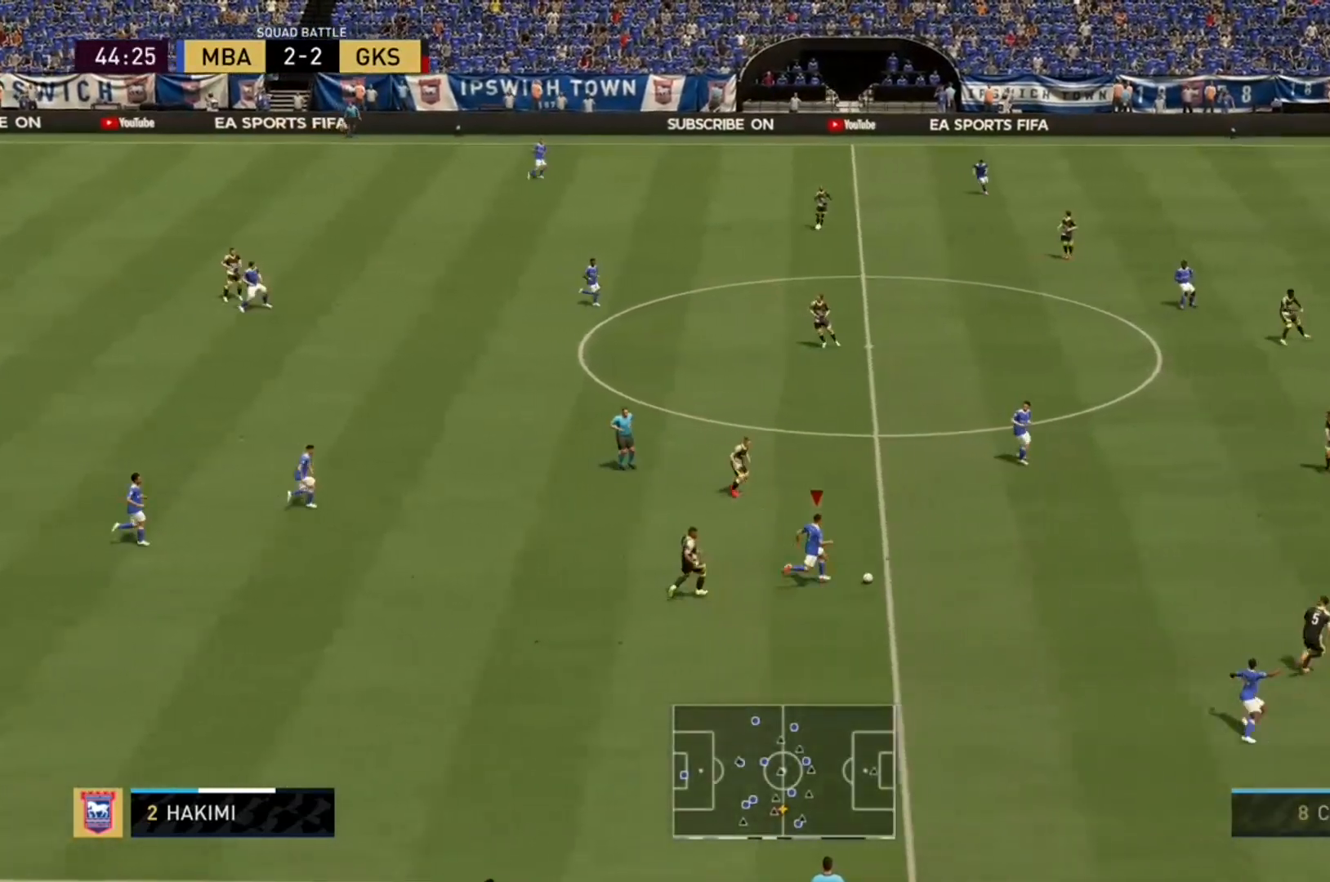
{"buttons": ["R2"], "right_stick": "center", "events": []}
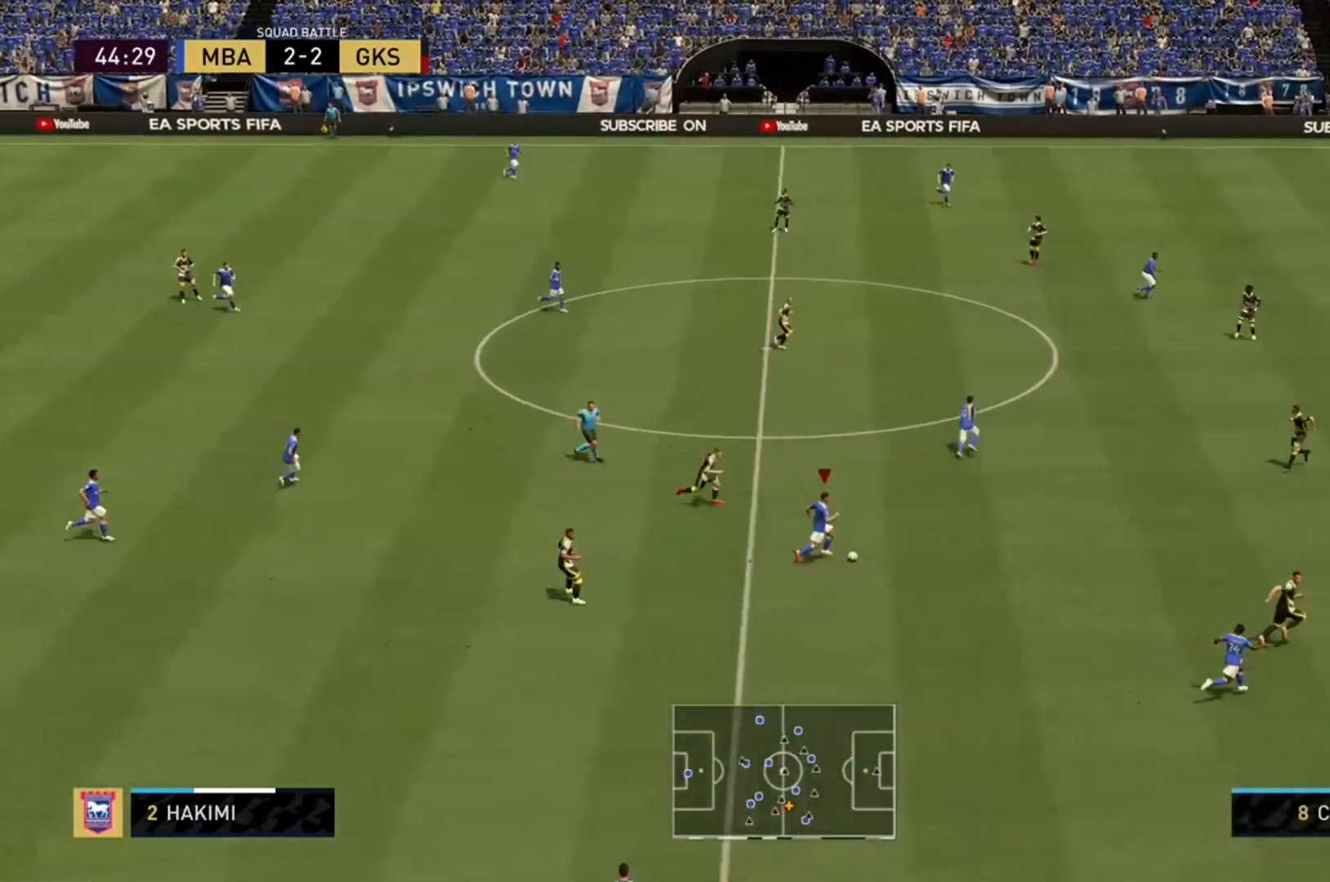
{"buttons": ["R2"], "right_stick": "center", "events": []}
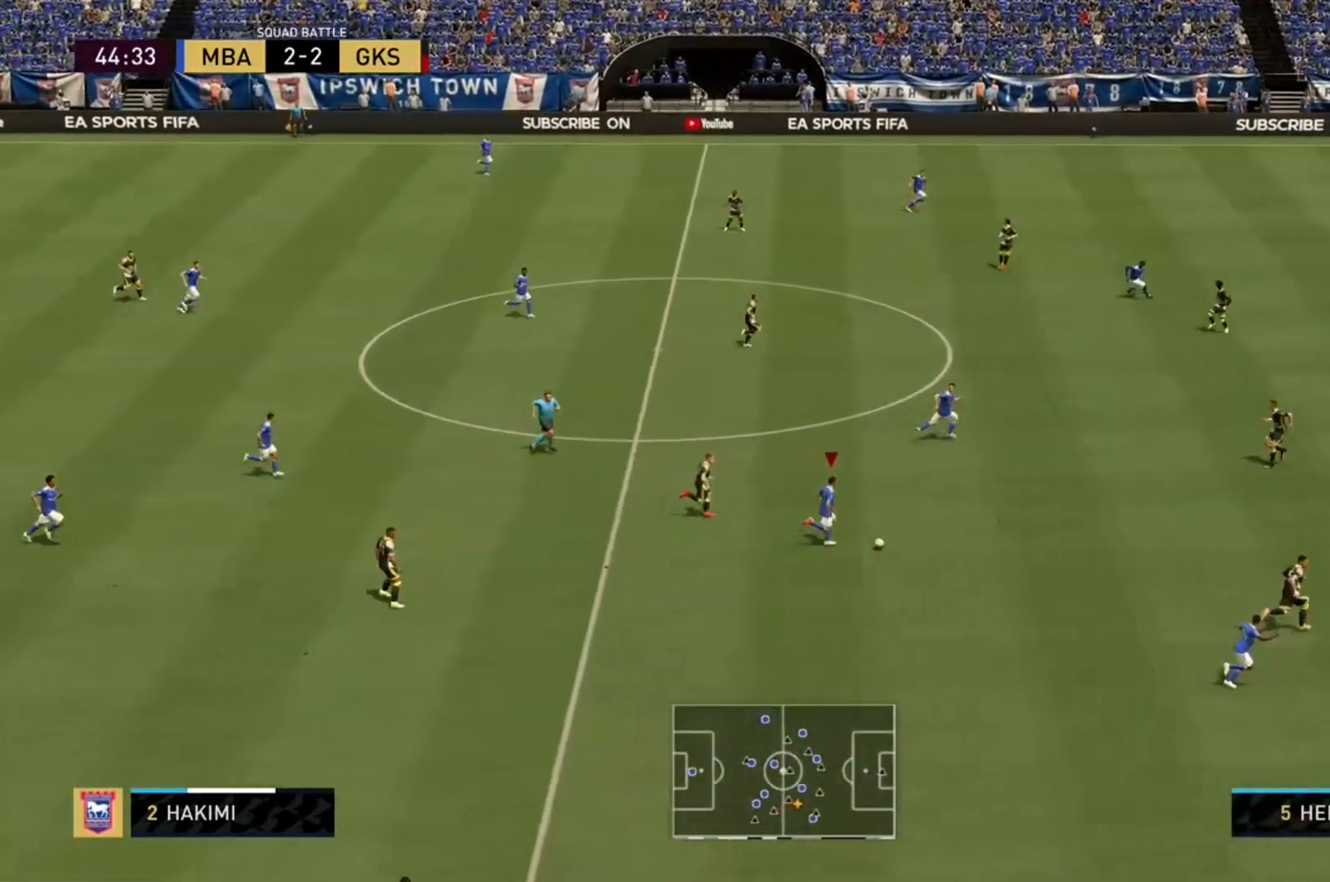
{"buttons": ["R2"], "right_stick": "center", "events": []}
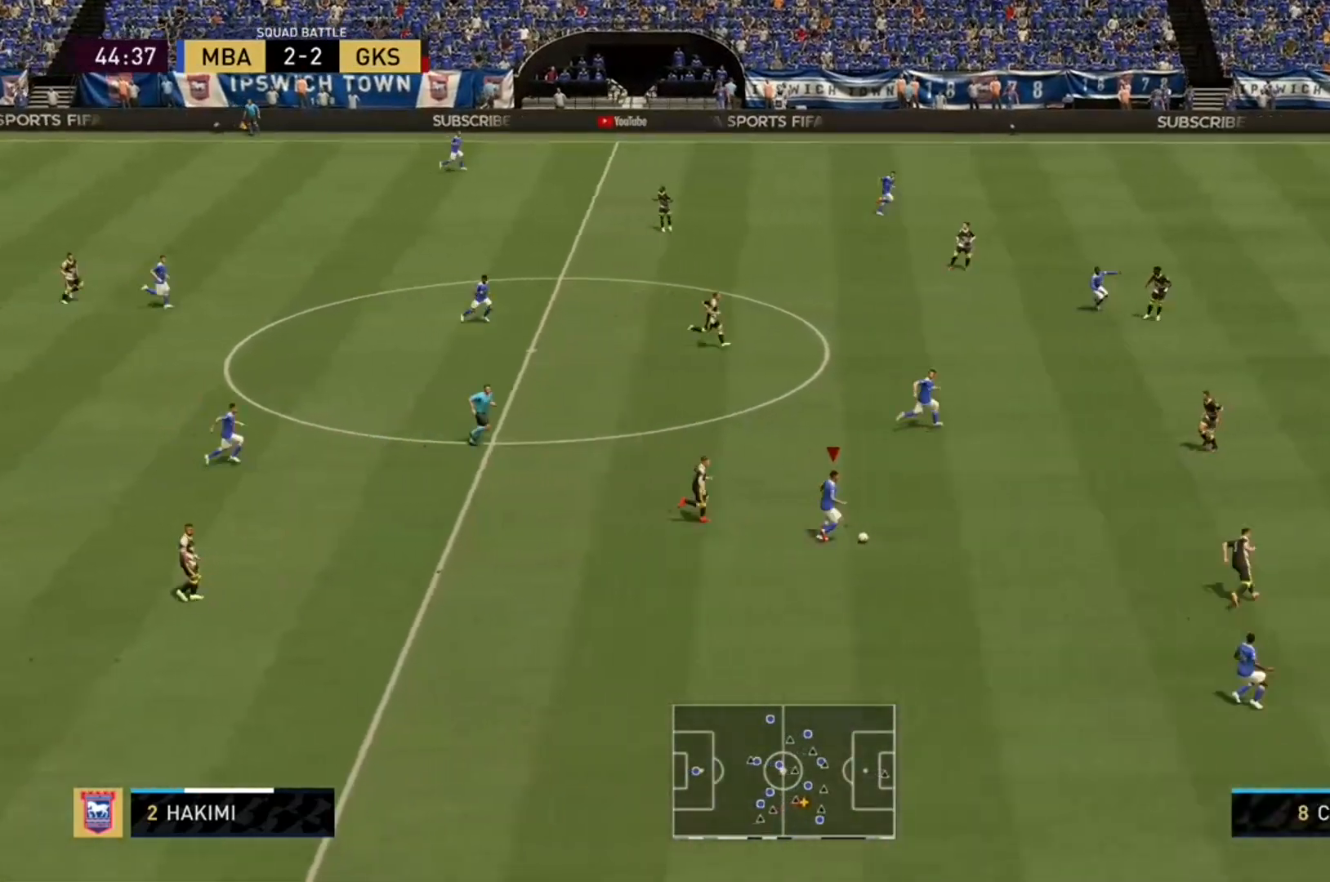
{"buttons": ["R2"], "right_stick": "center", "events": []}
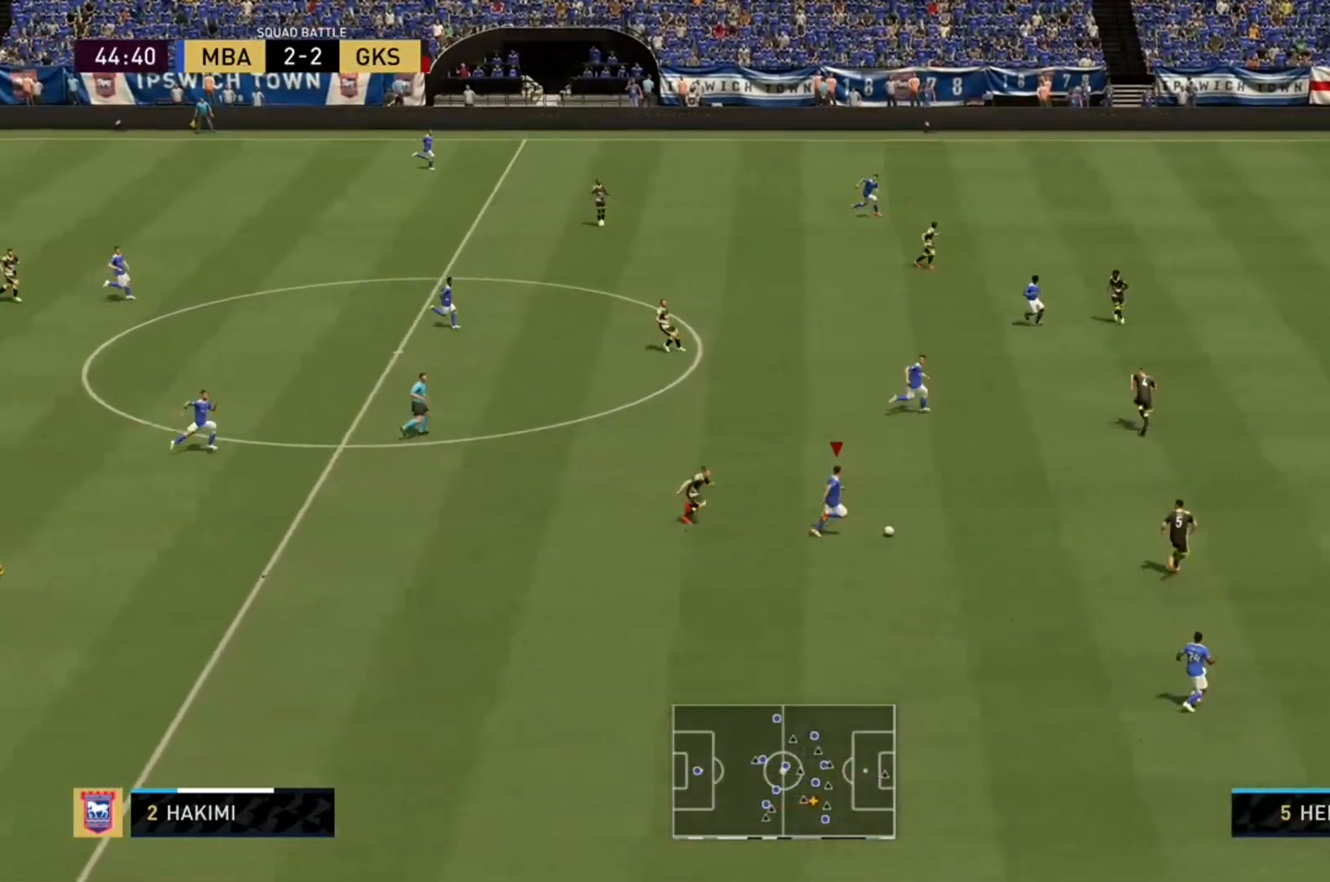
{"buttons": ["R2"], "right_stick": "center", "events": []}
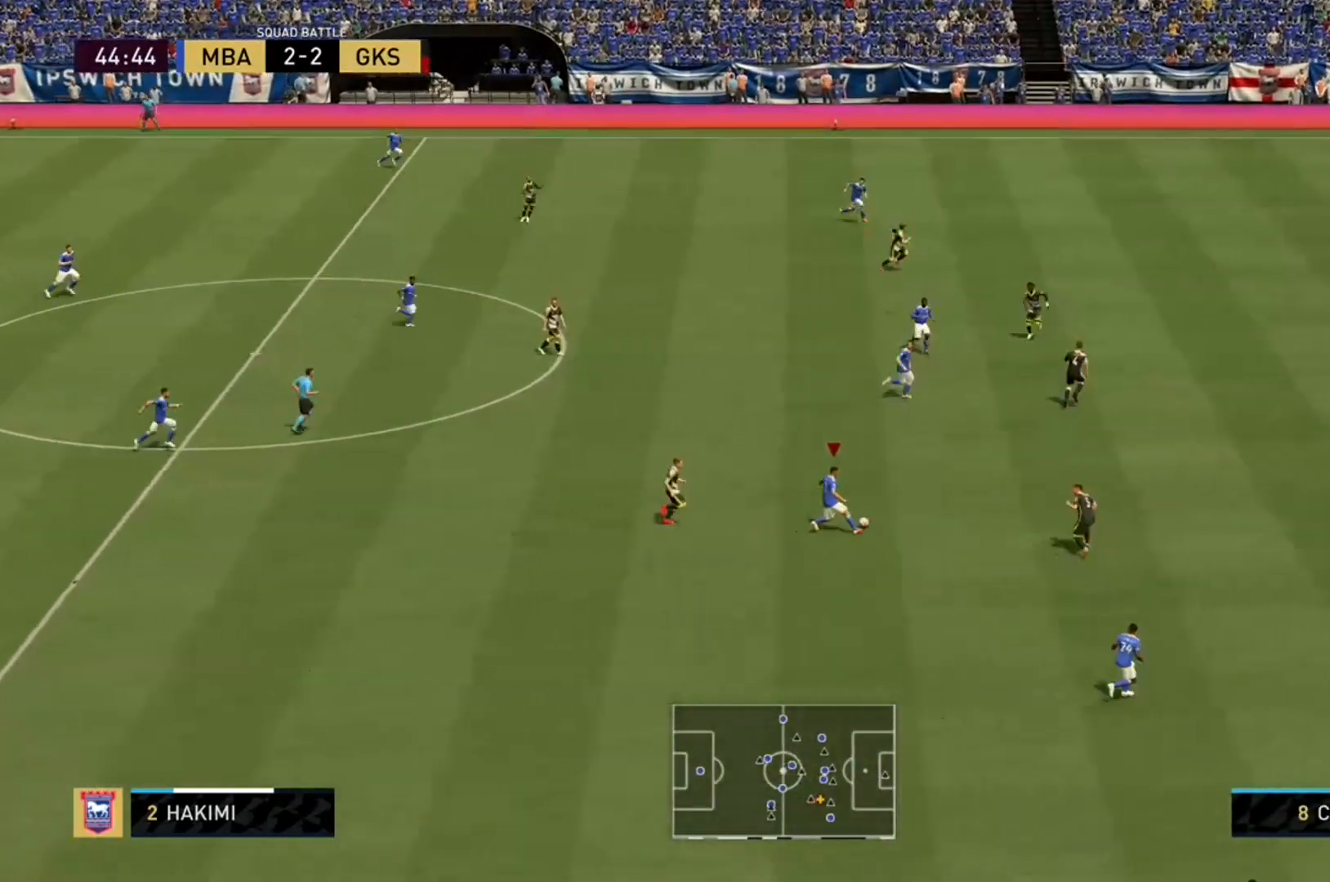
{"buttons": ["R2"], "right_stick": "center", "events": []}
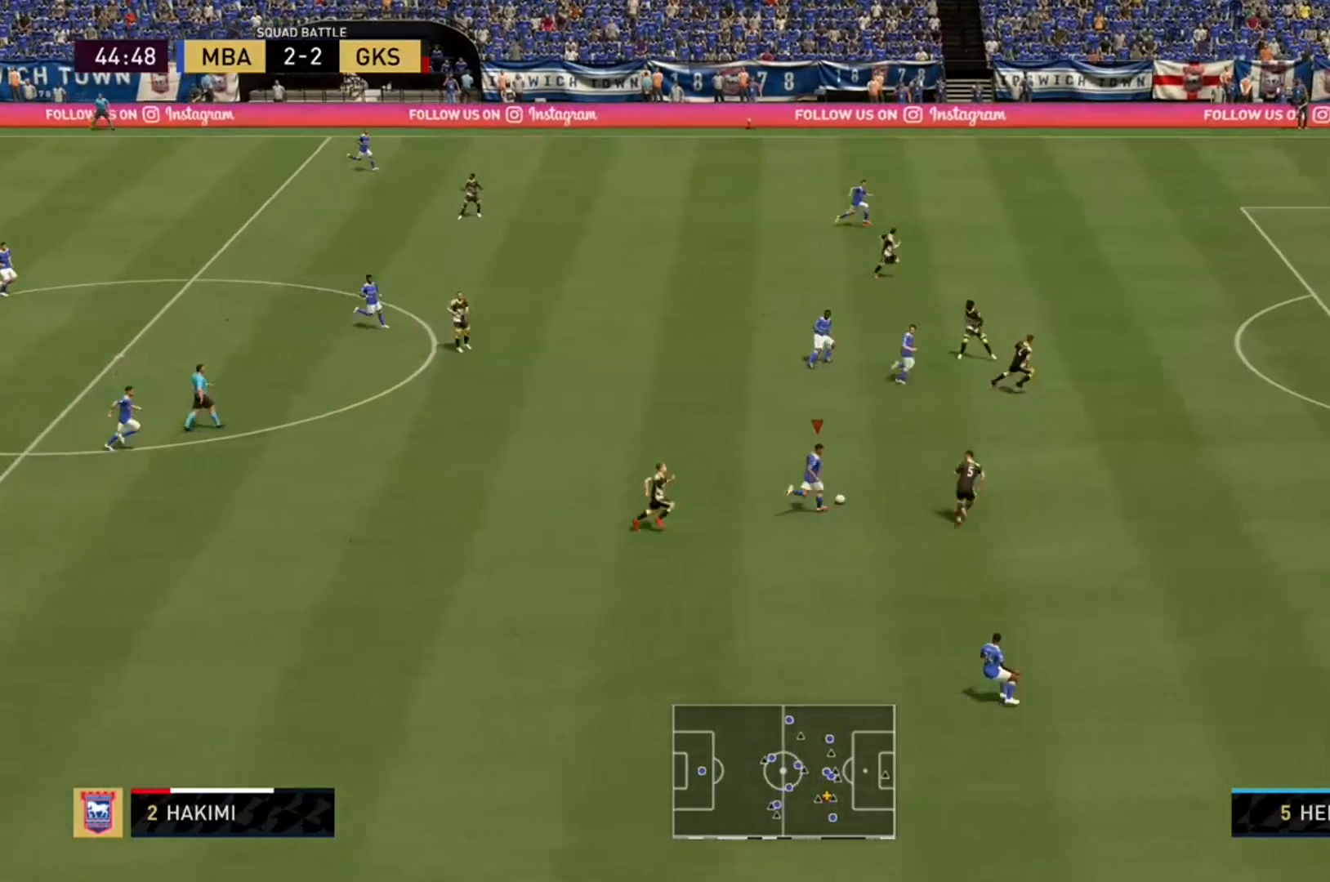
{"buttons": ["R2"], "right_stick": "center", "events": []}
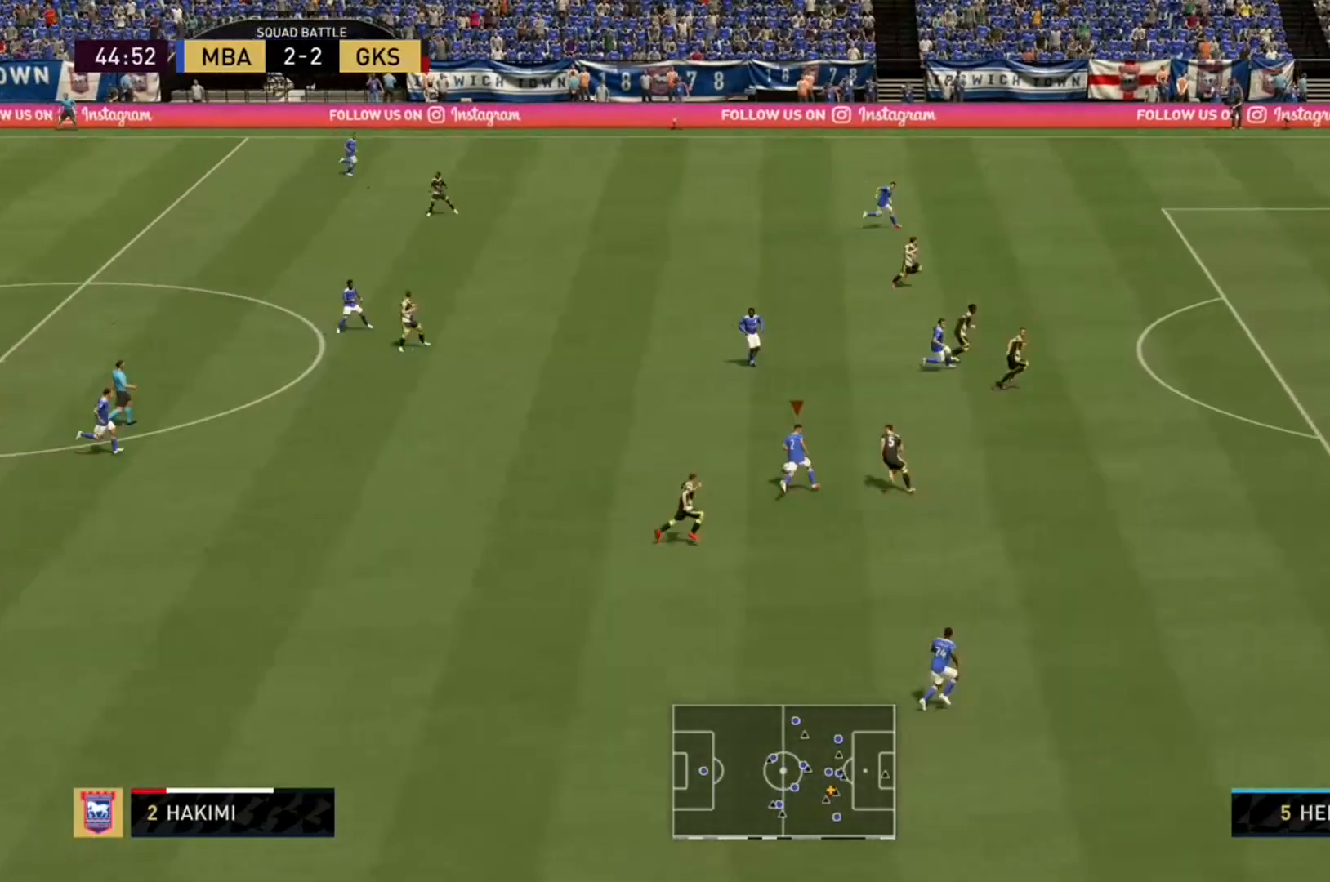
{"buttons": [], "right_stick": "left", "events": [[200, "right_stick", "left"], [233, "R2", "up"]]}
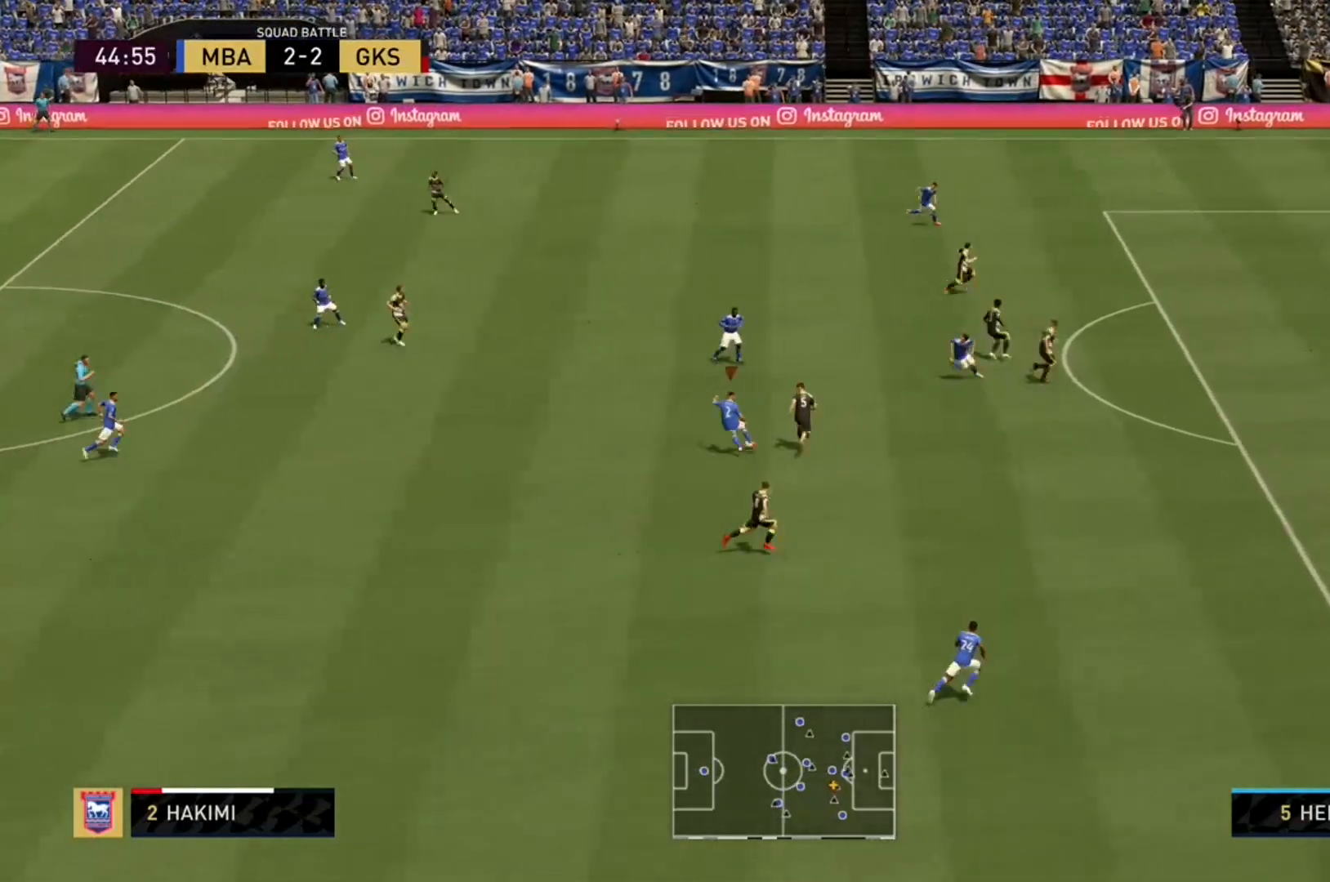
{"buttons": [], "right_stick": "center", "events": [[267, "right_stick", "center"]]}
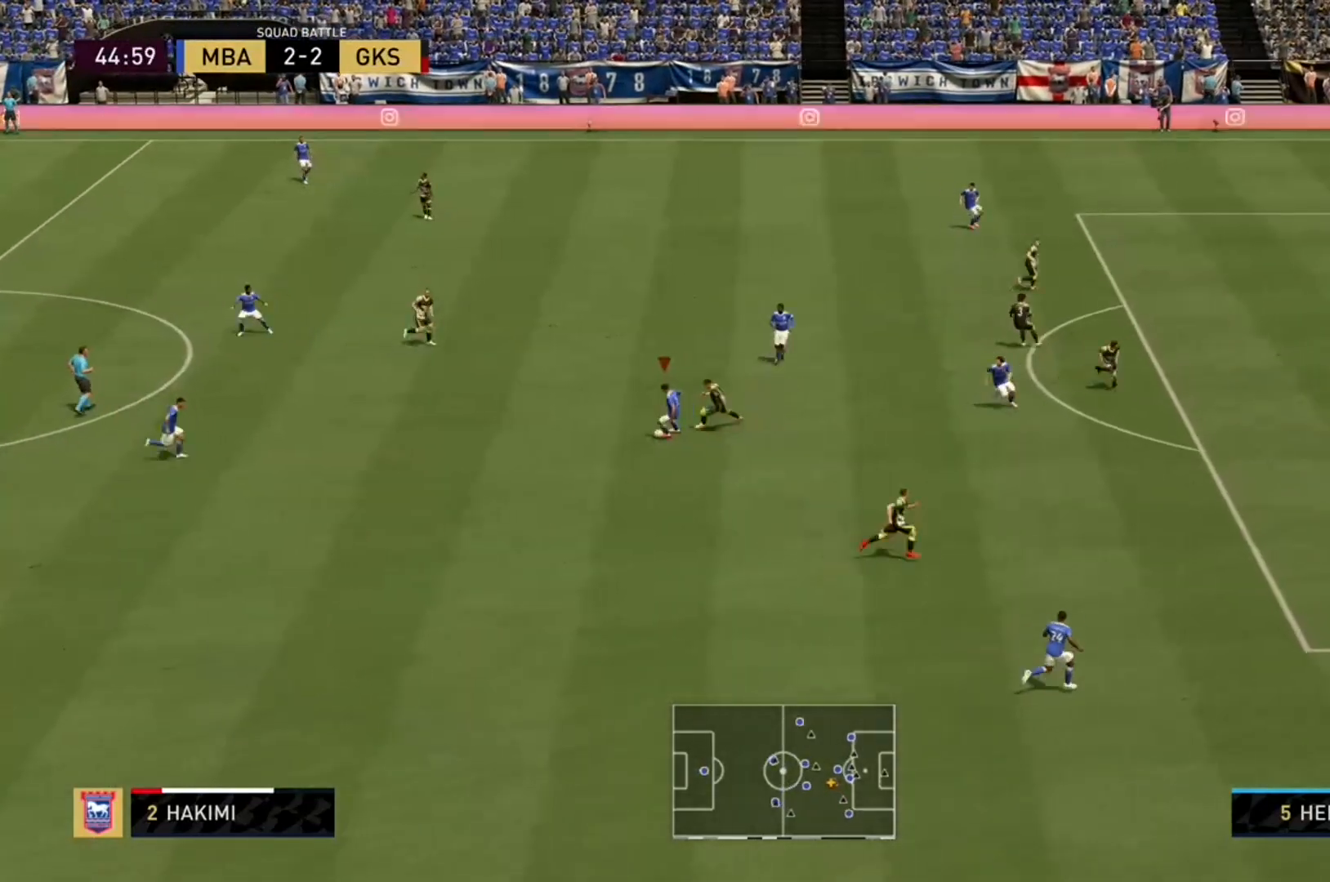
{"buttons": ["R2"], "right_stick": "center", "events": [[400, "R2", "down"]]}
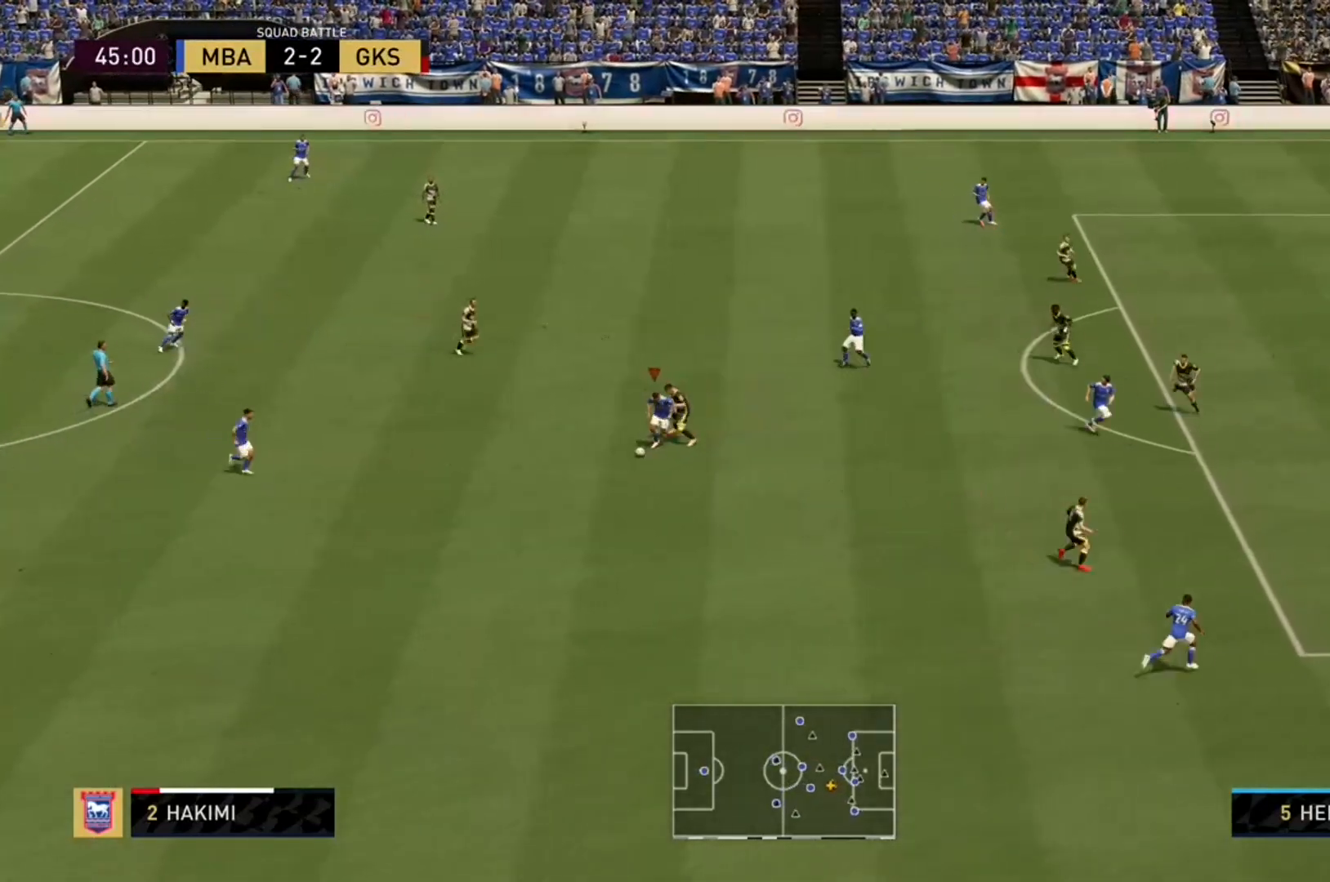
{"buttons": ["R2"], "right_stick": "center", "events": []}
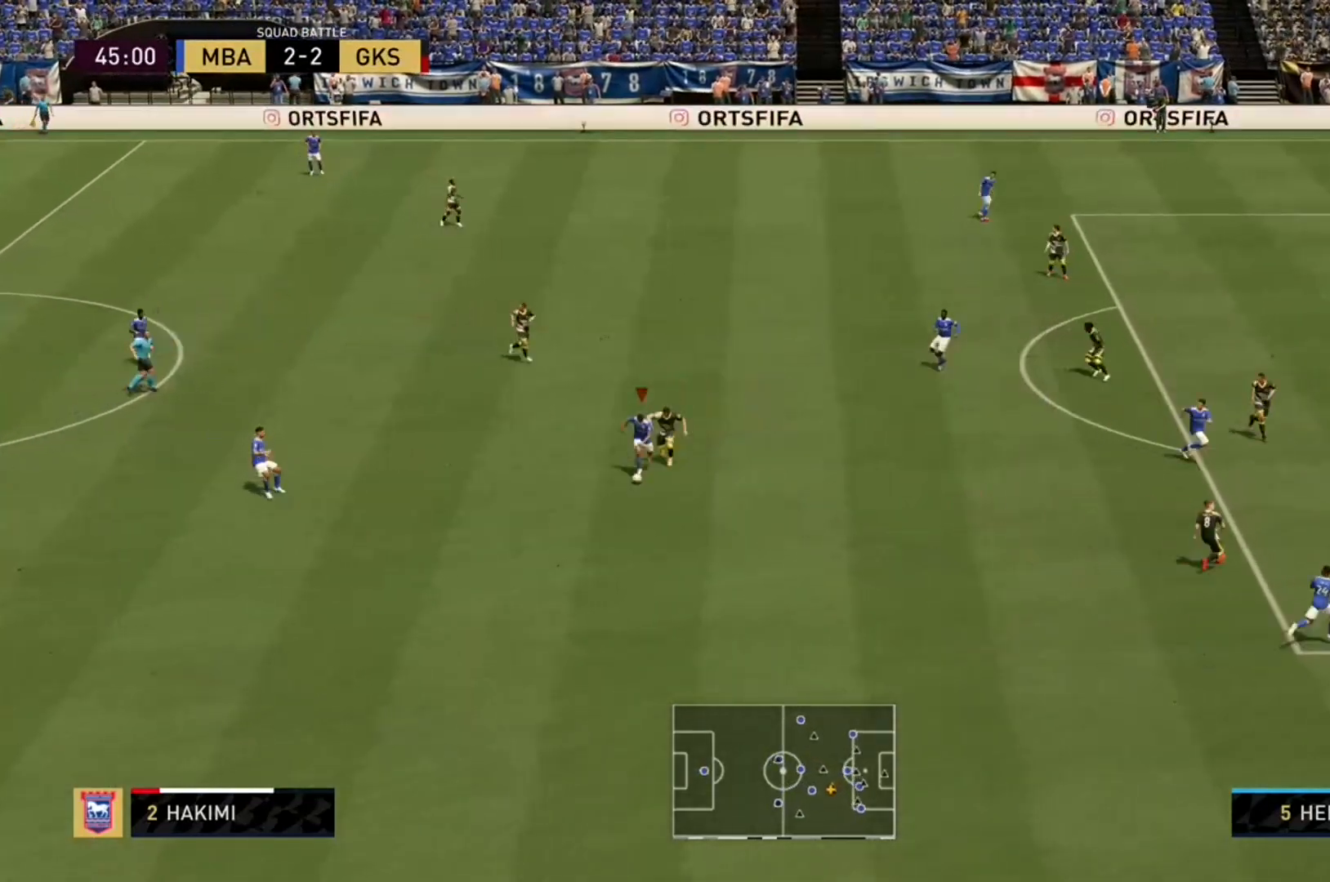
{"buttons": ["R2"], "right_stick": "center", "events": []}
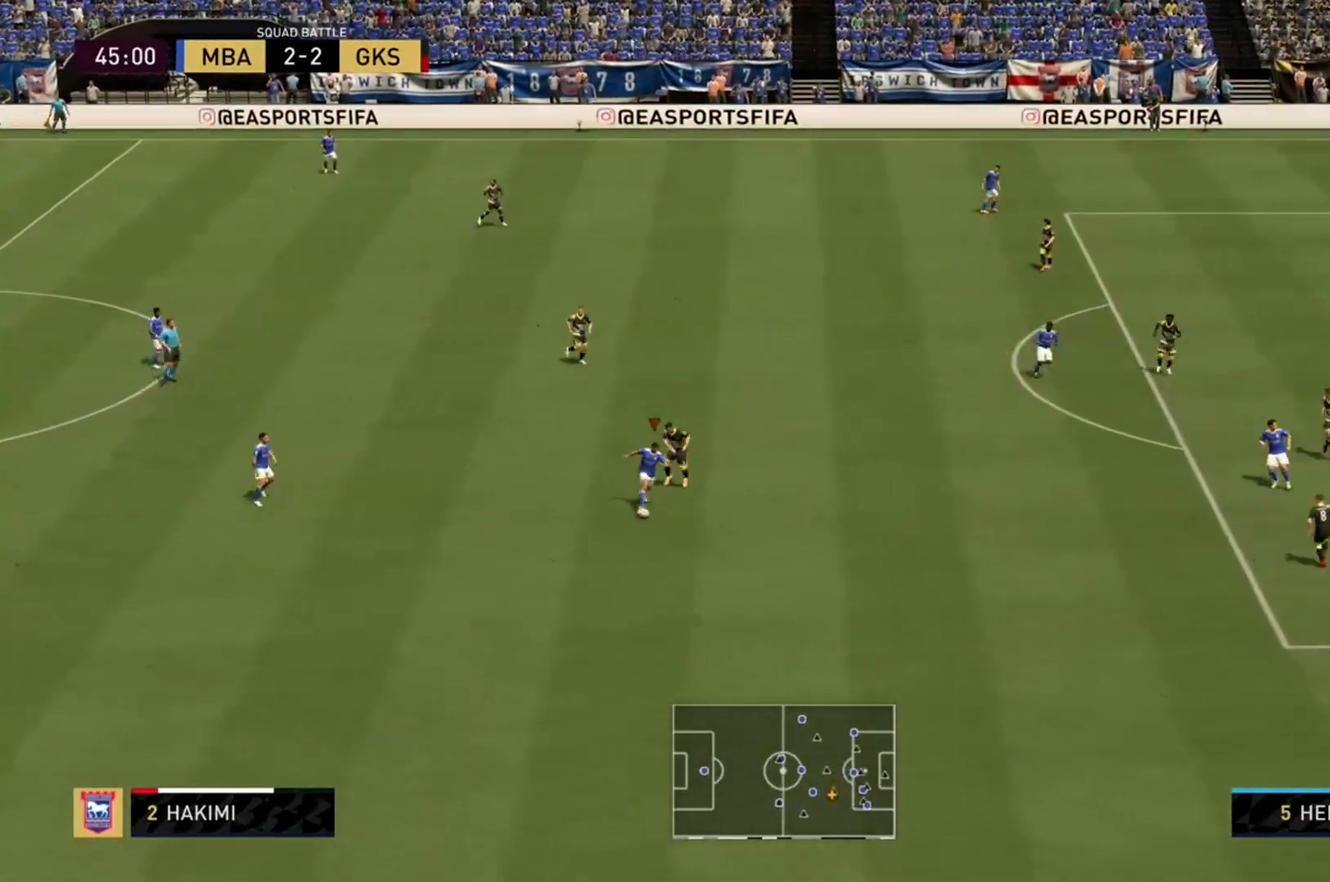
{"buttons": ["R2"], "right_stick": "center", "events": []}
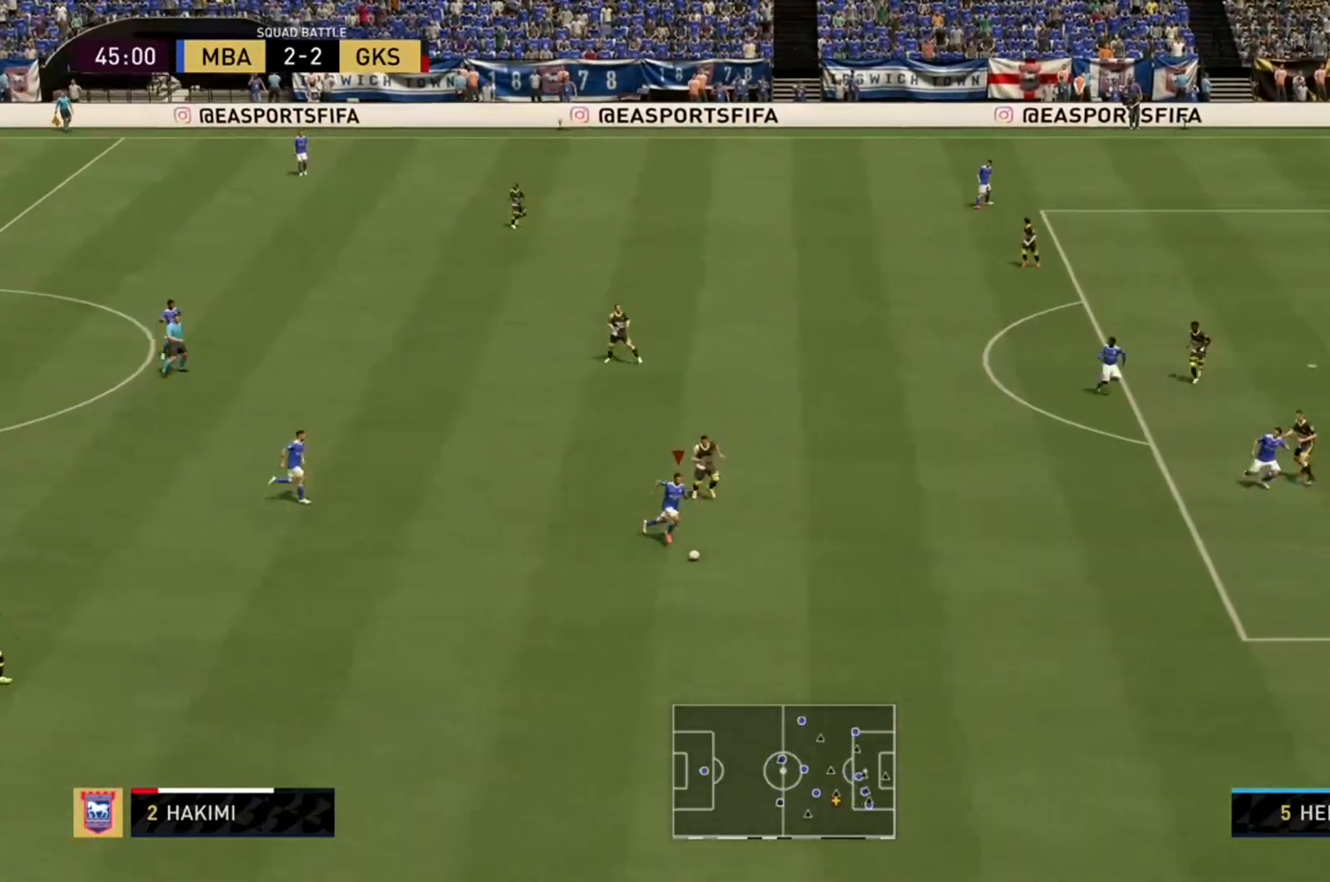
{"buttons": [], "right_stick": "down-left", "events": [[100, "right_stick", "down-left"], [167, "R2", "up"]]}
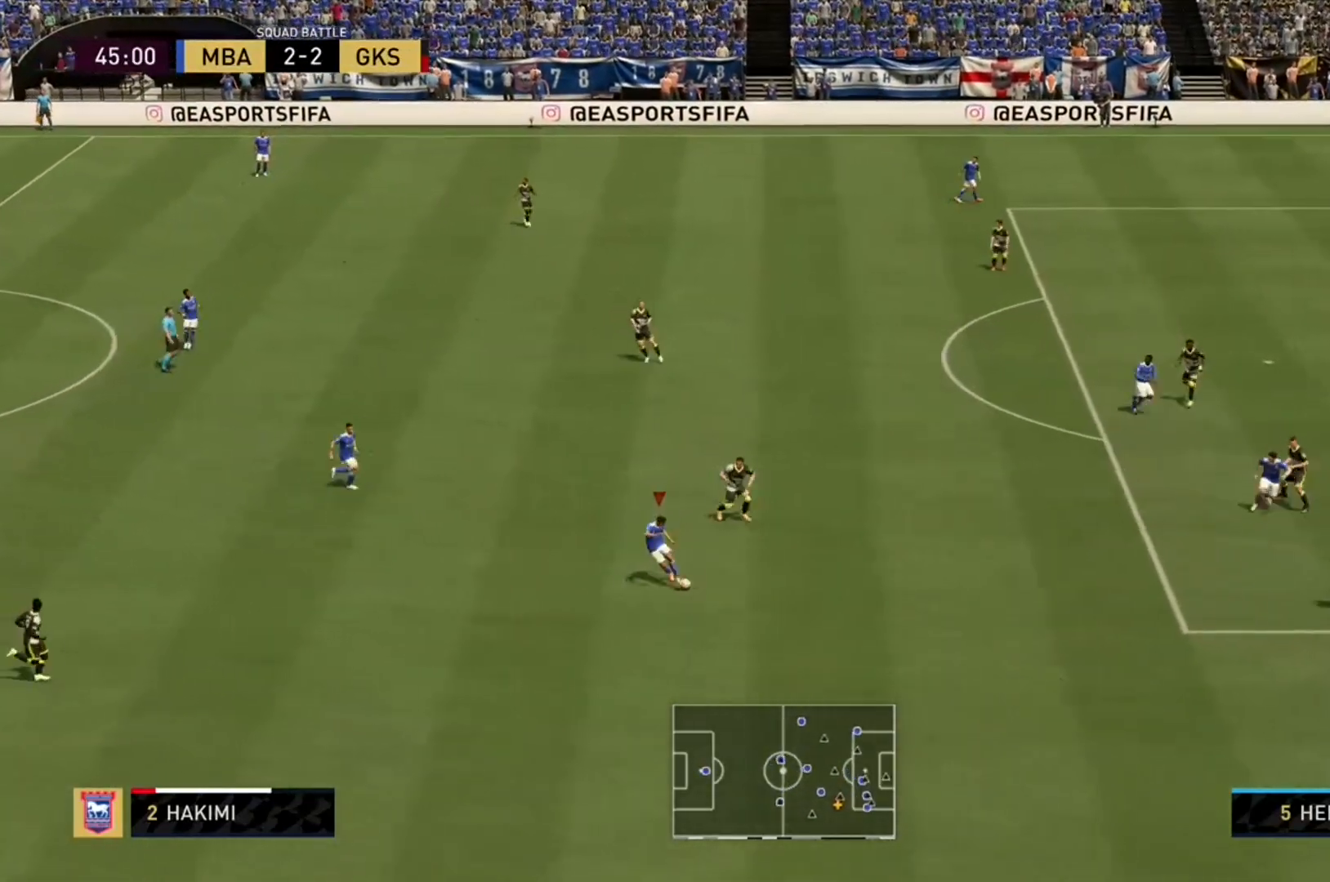
{"buttons": ["A"], "right_stick": "center", "events": [[67, "right_stick", "center"], [433, "A", "down"]]}
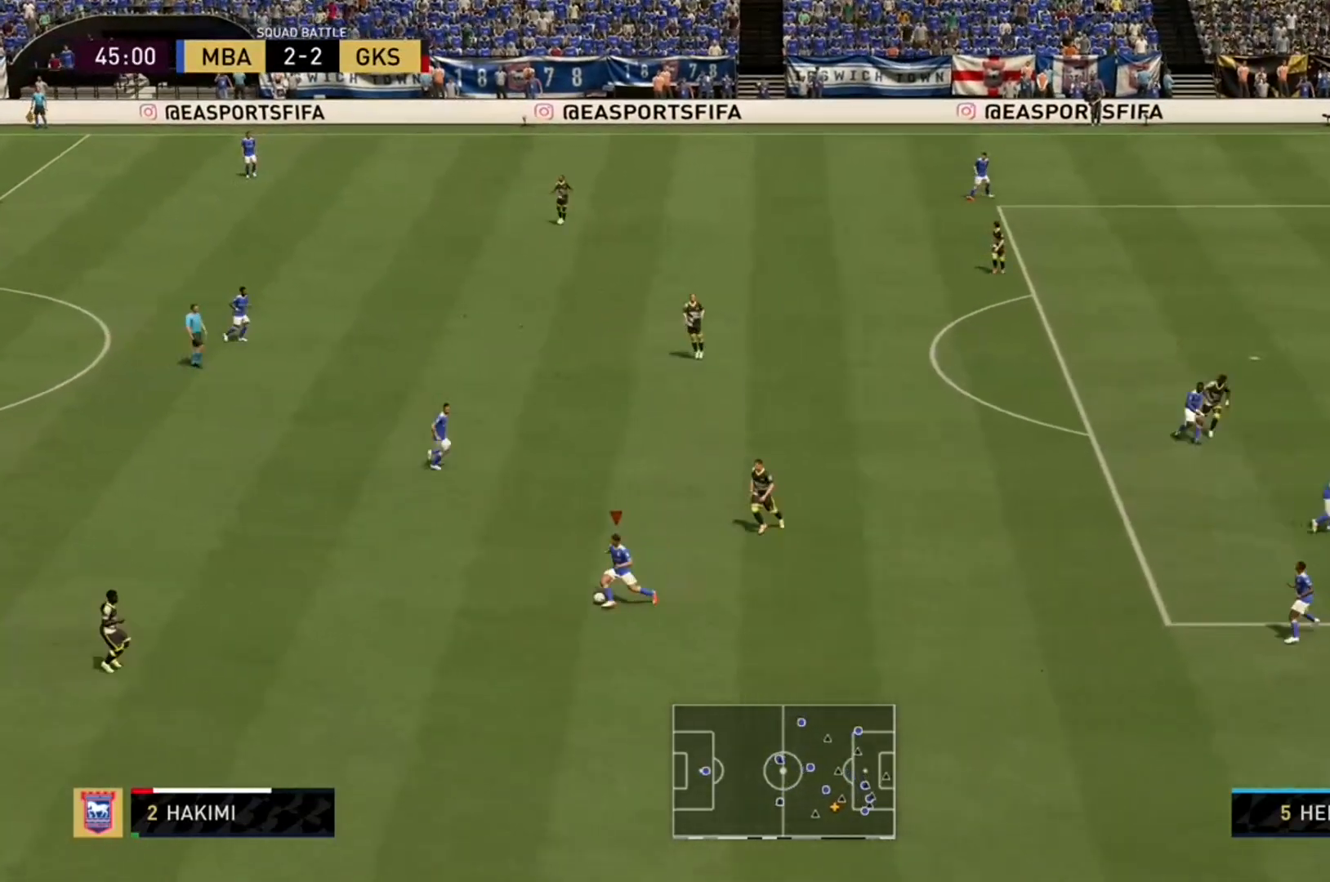
{"buttons": [], "right_stick": "center", "events": [[33, "A", "up"]]}
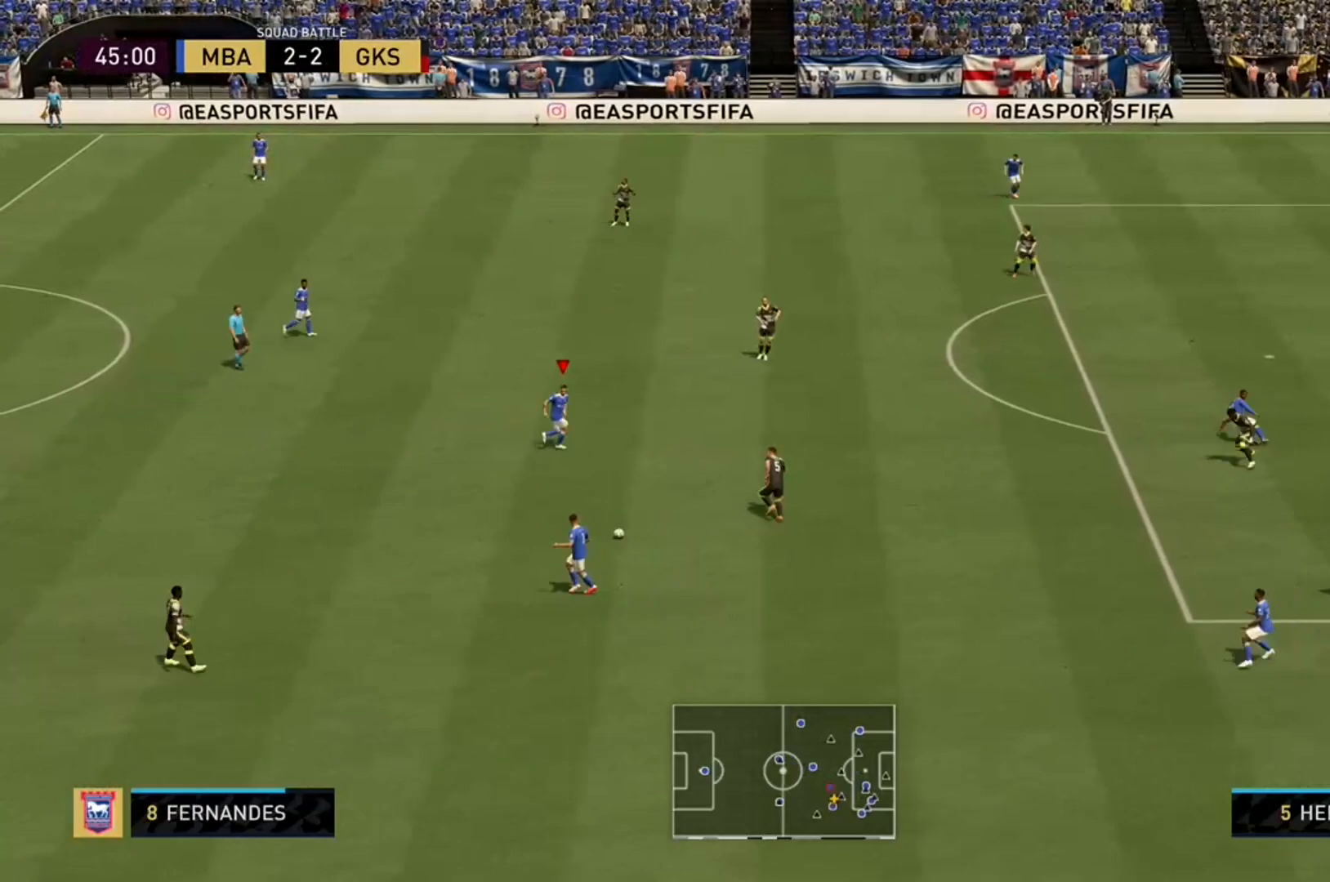
{"buttons": [], "right_stick": "center", "events": []}
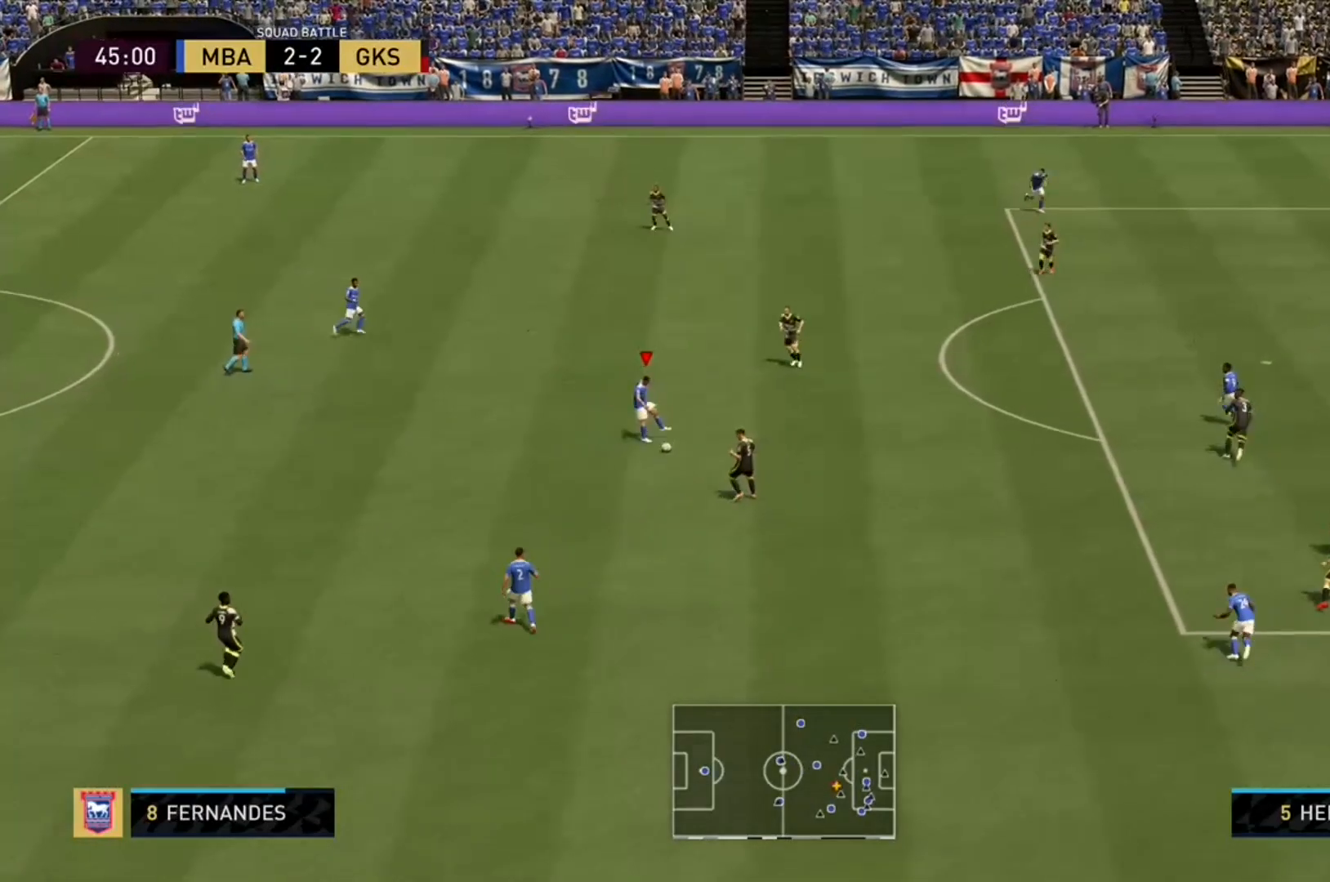
{"buttons": [], "right_stick": "center", "events": []}
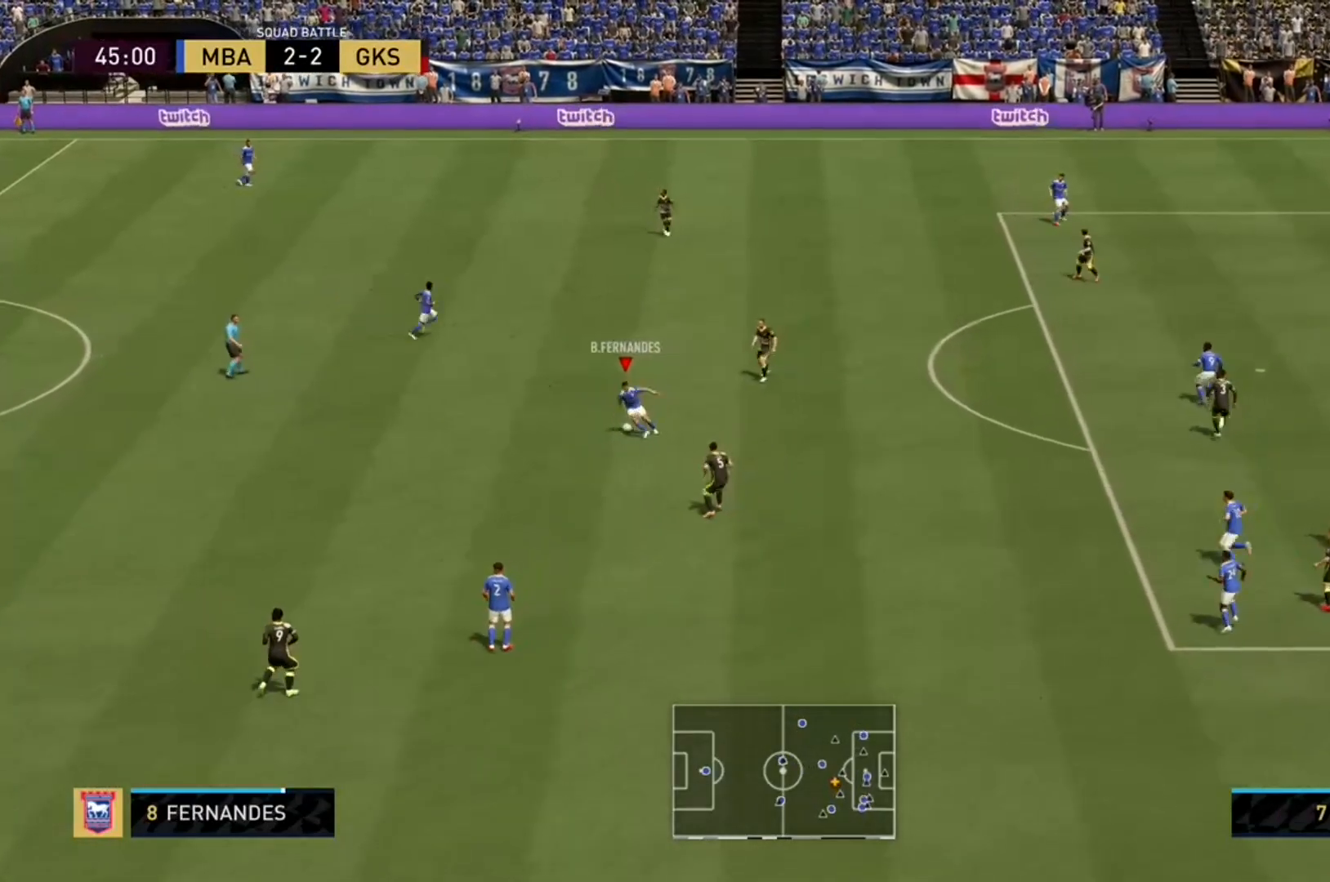
{"buttons": [], "right_stick": "center", "events": []}
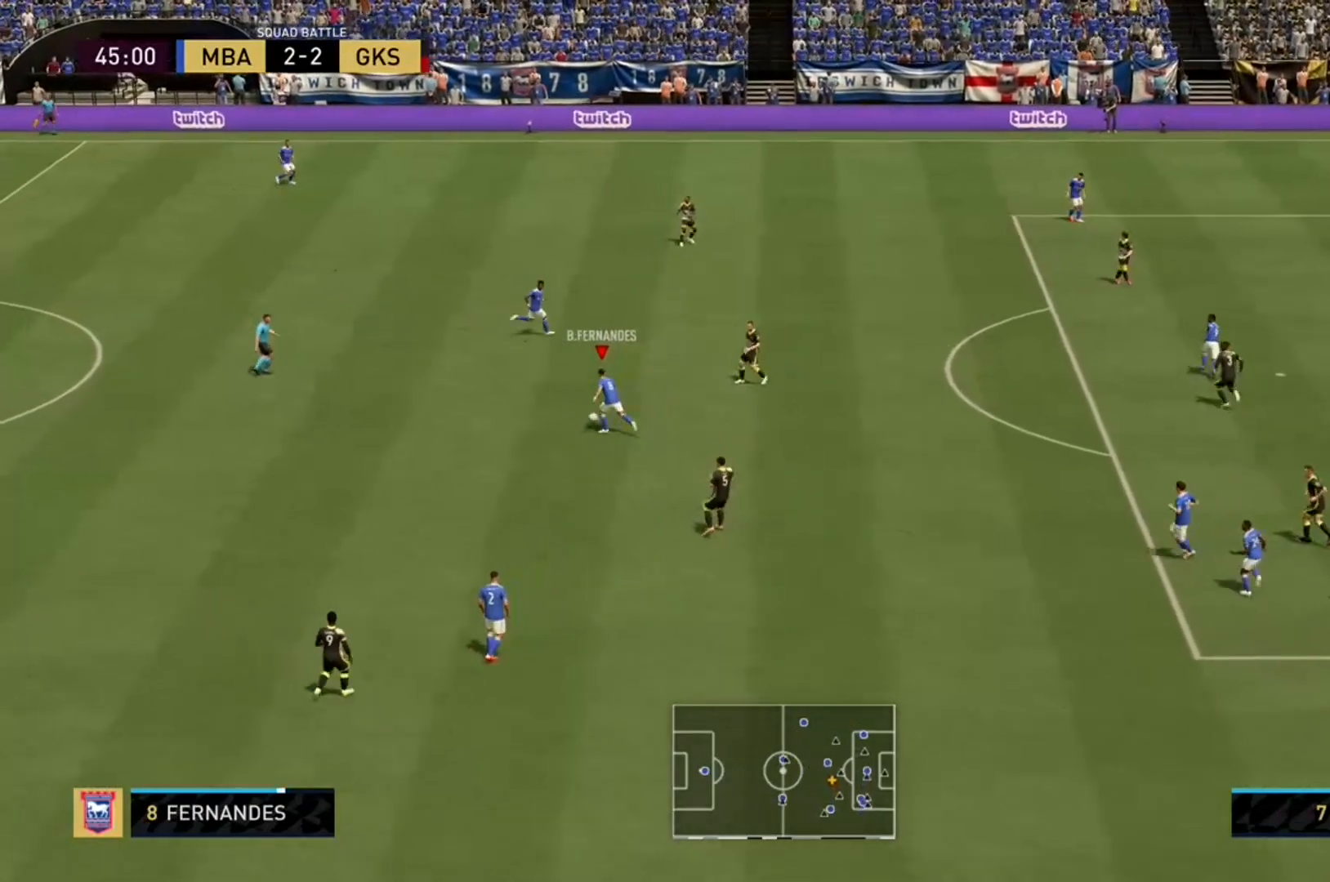
{"buttons": [], "right_stick": "center", "events": [[233, "Y", "down"], [300, "Y", "up"], [367, "Y", "down"], [467, "Y", "up"]]}
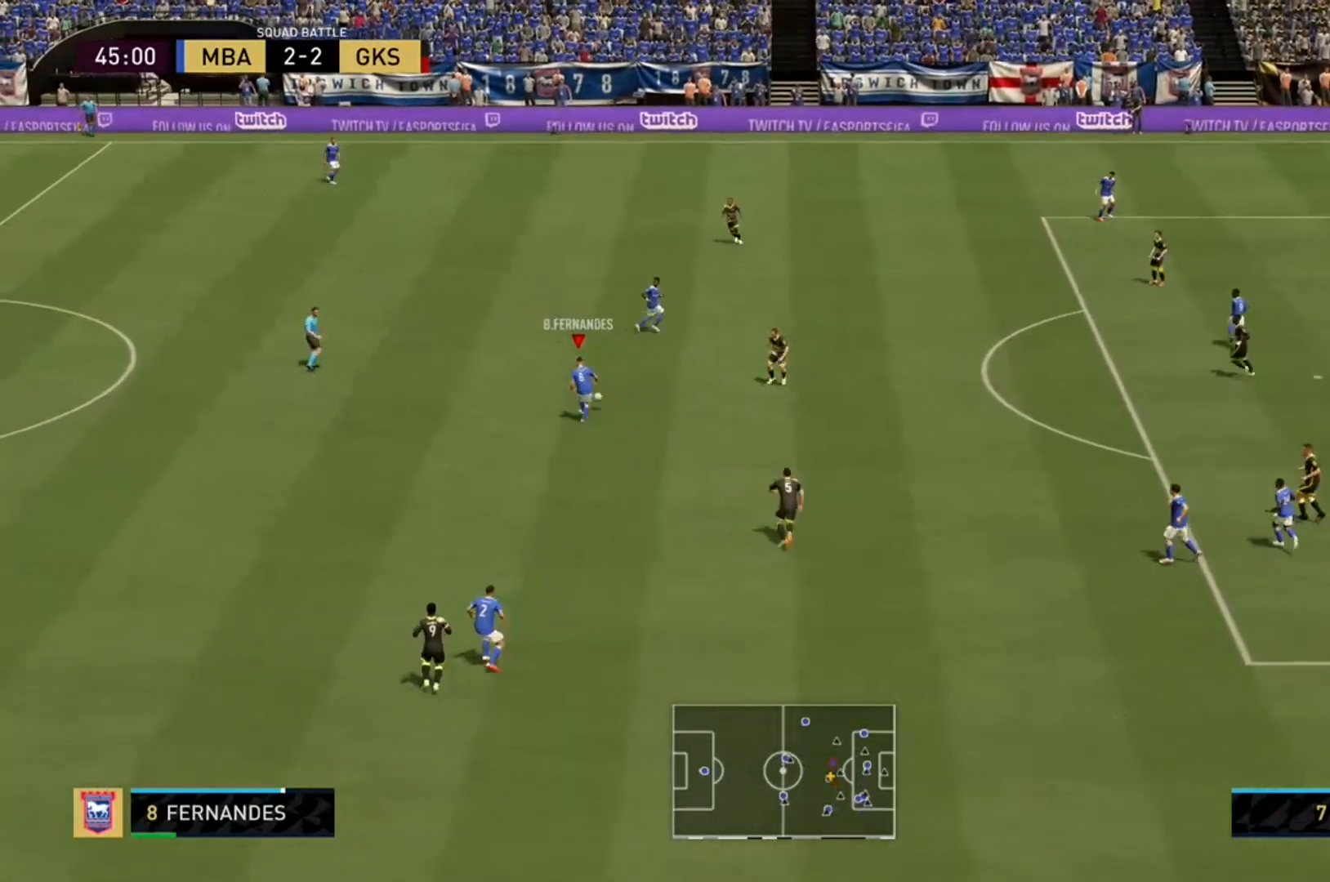
{"buttons": ["R2"], "right_stick": "center", "events": [[100, "R2", "down"]]}
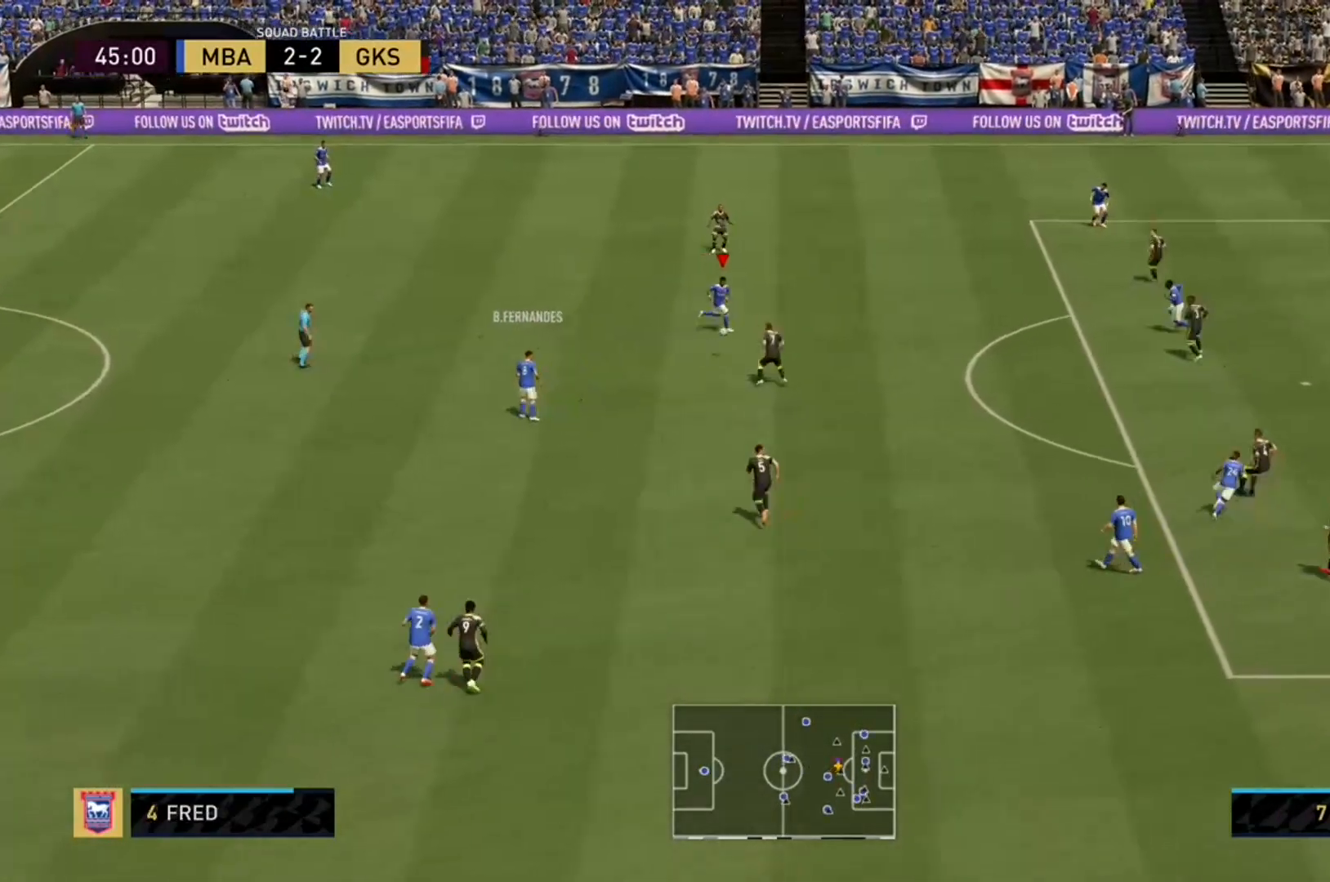
{"buttons": ["R2"], "right_stick": "center", "events": []}